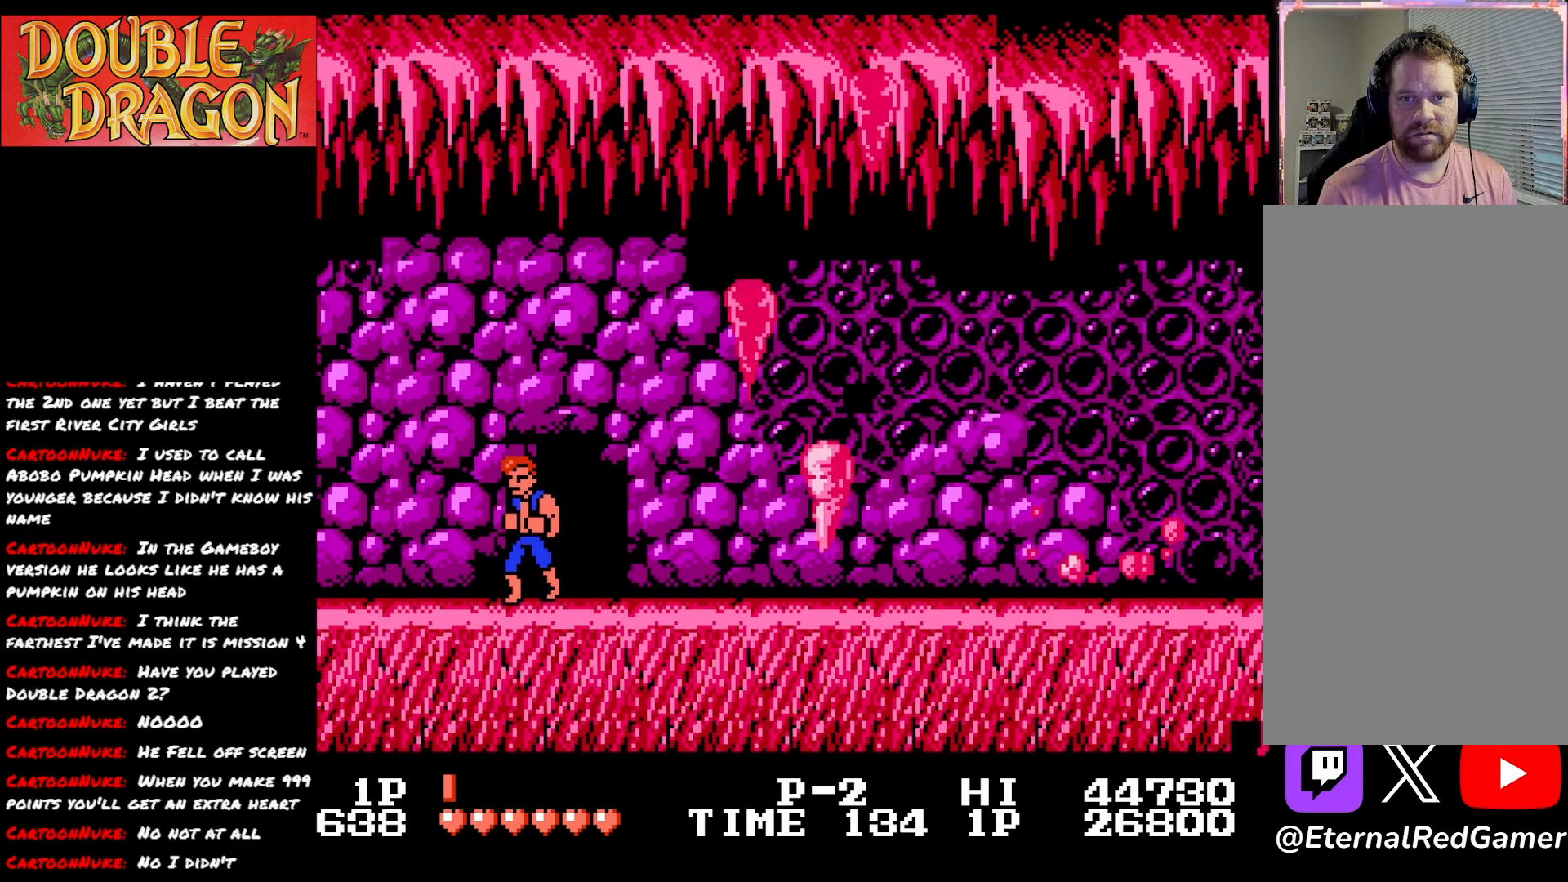
Gameplay with a controller (Xbox layout); each line is a JSON object with the inputs held at the frame after it. "events" lists button and stick changes between this image and that frame as [ms after this image, input, new state], when the widget could be followed in between. Not read: left_stick.
{"buttons": ["DPAD_RIGHT"], "right_stick": "center", "events": [[17, "DPAD_RIGHT", "down"], [117, "DPAD_RIGHT", "up"], [267, "DPAD_UP", "down"], [400, "DPAD_UP", "up"], [467, "DPAD_RIGHT", "down"]]}
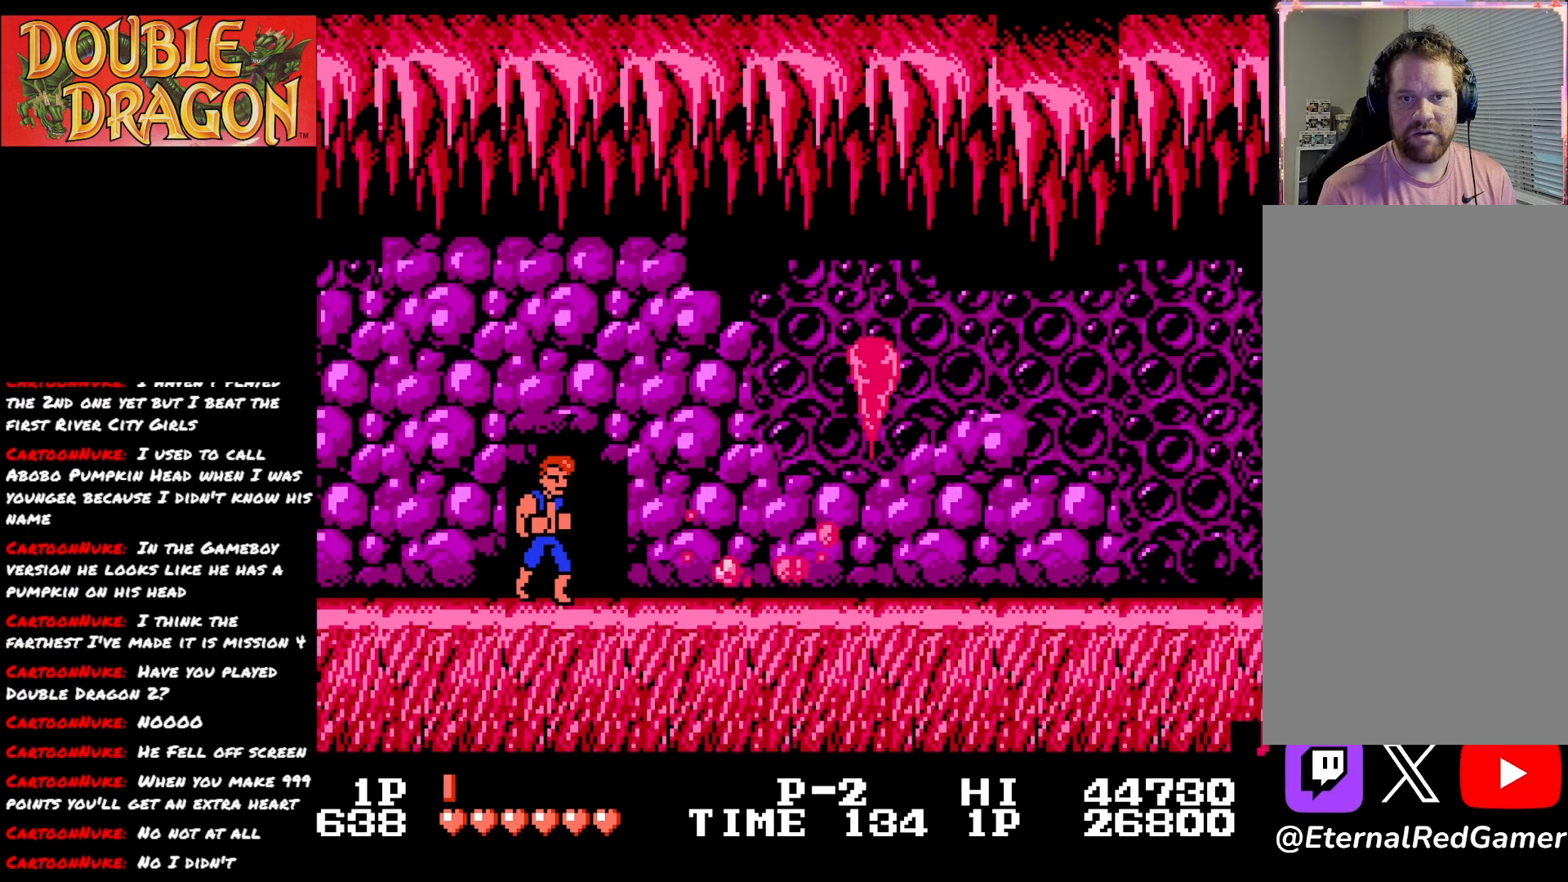
{"buttons": ["DPAD_RIGHT"], "right_stick": "center", "events": []}
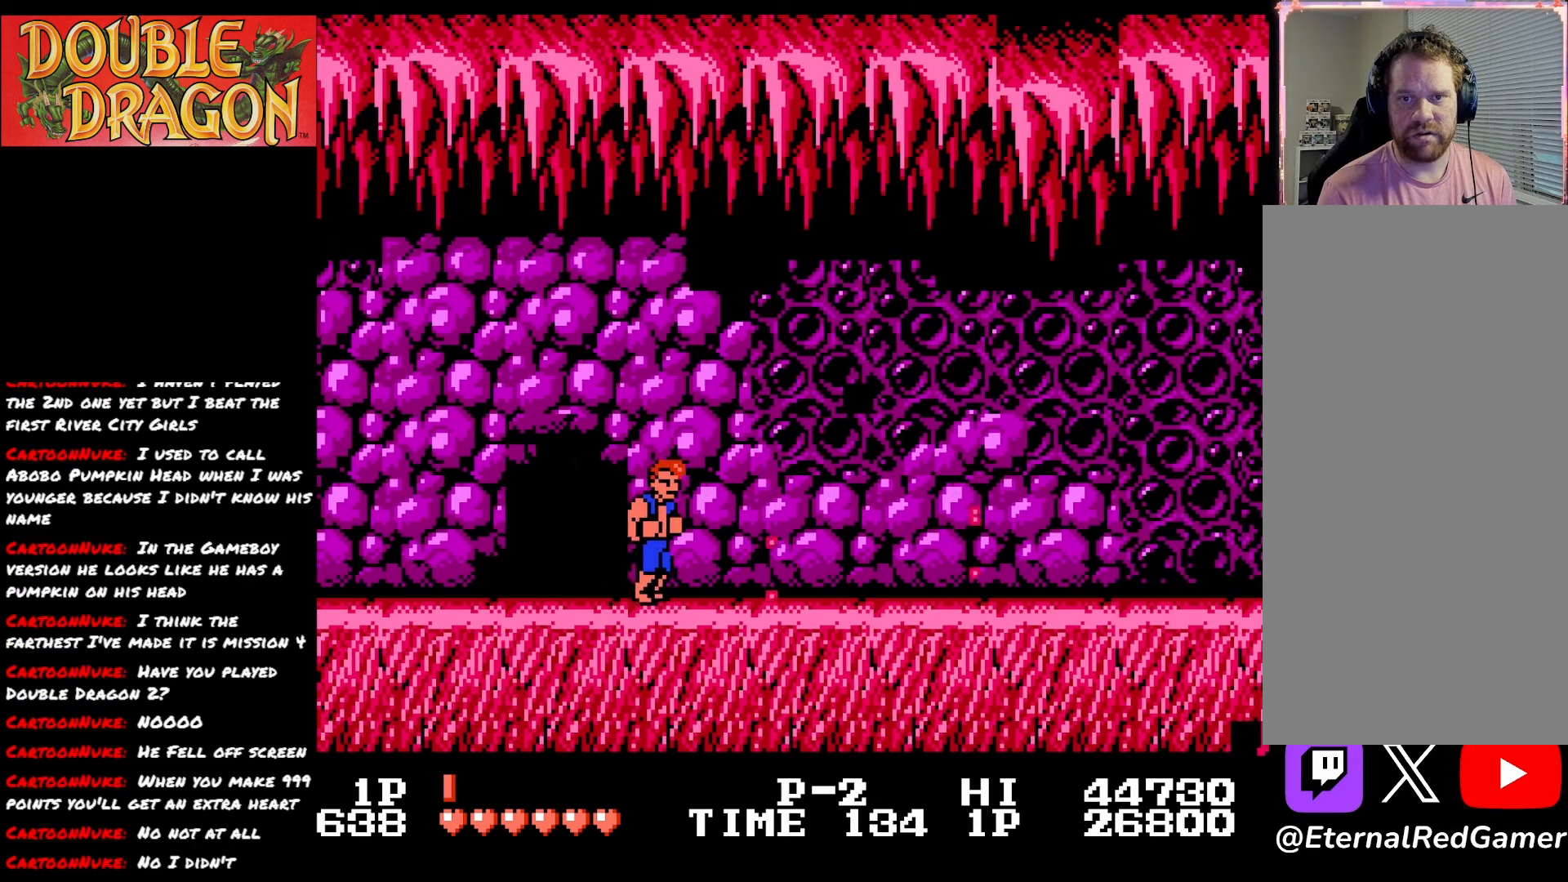
{"buttons": ["DPAD_RIGHT"], "right_stick": "center", "events": []}
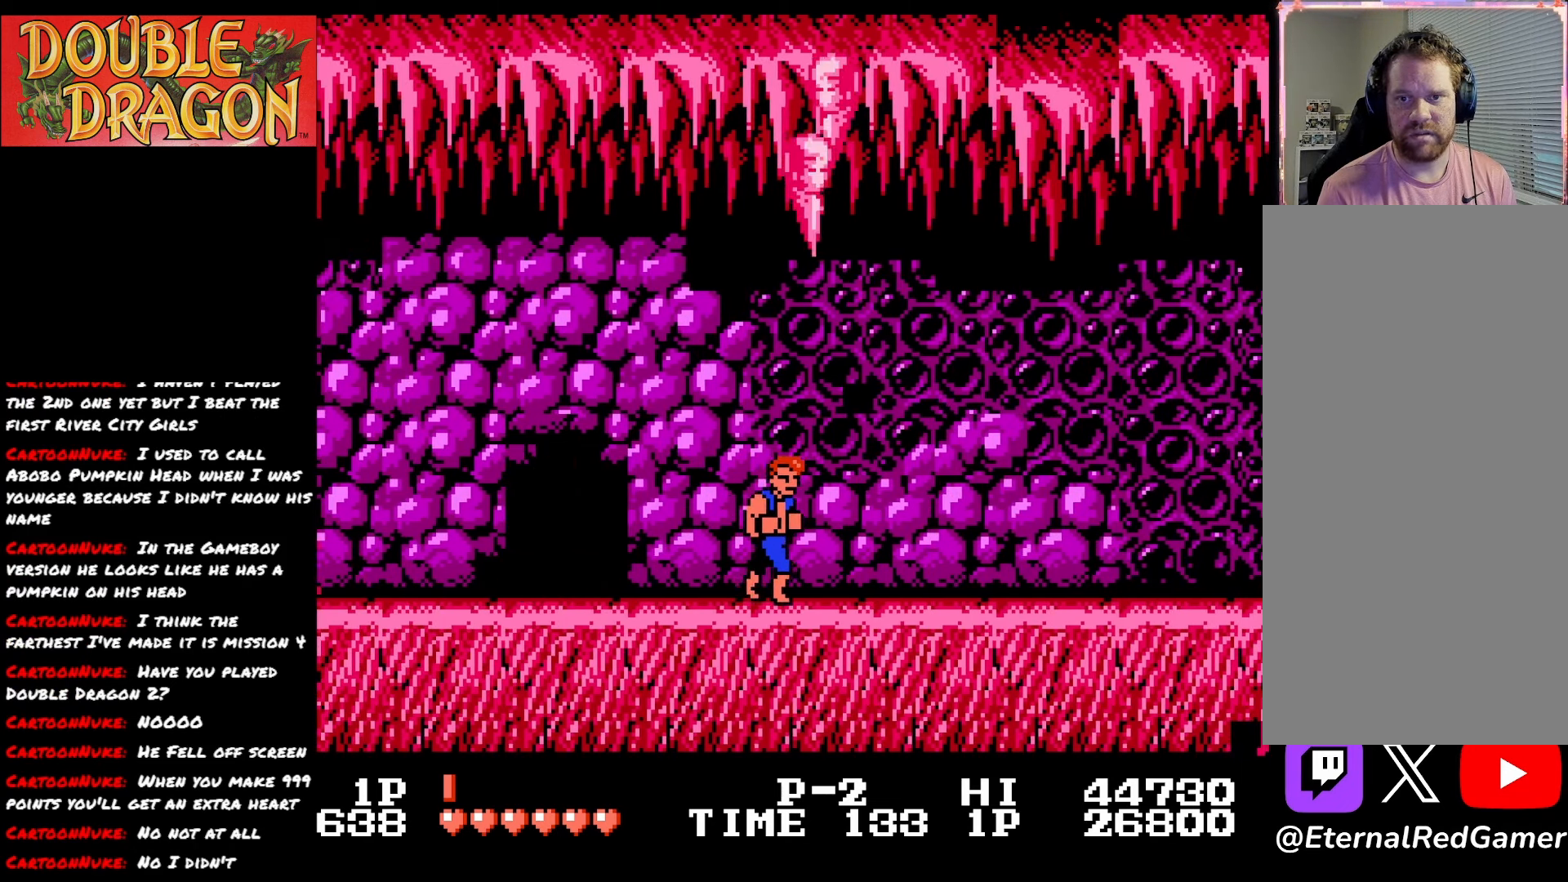
{"buttons": ["DPAD_RIGHT"], "right_stick": "center", "events": []}
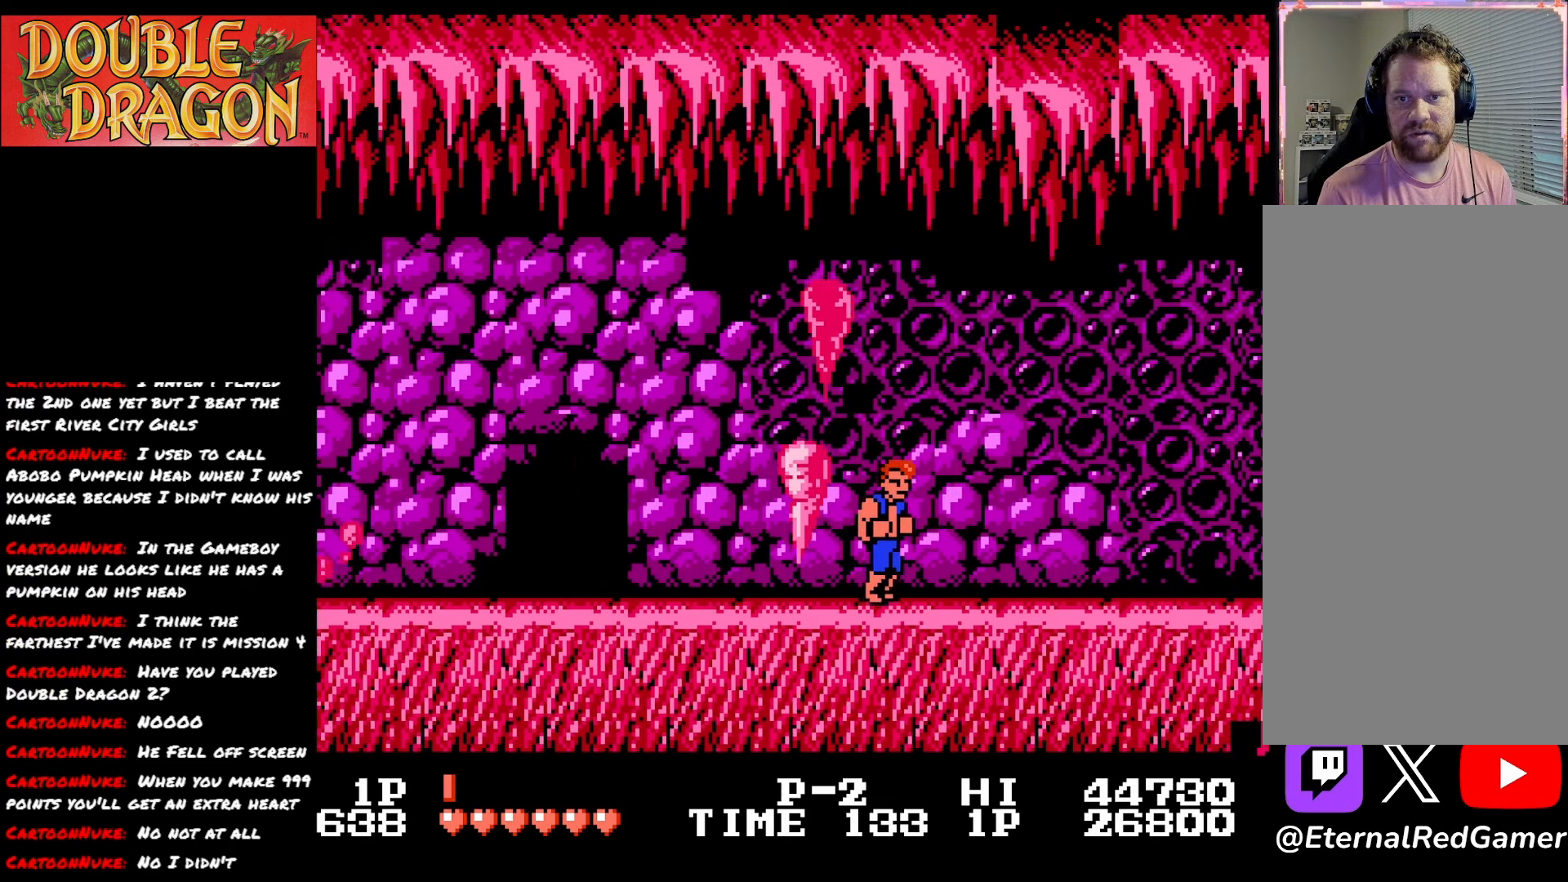
{"buttons": ["DPAD_RIGHT"], "right_stick": "center", "events": []}
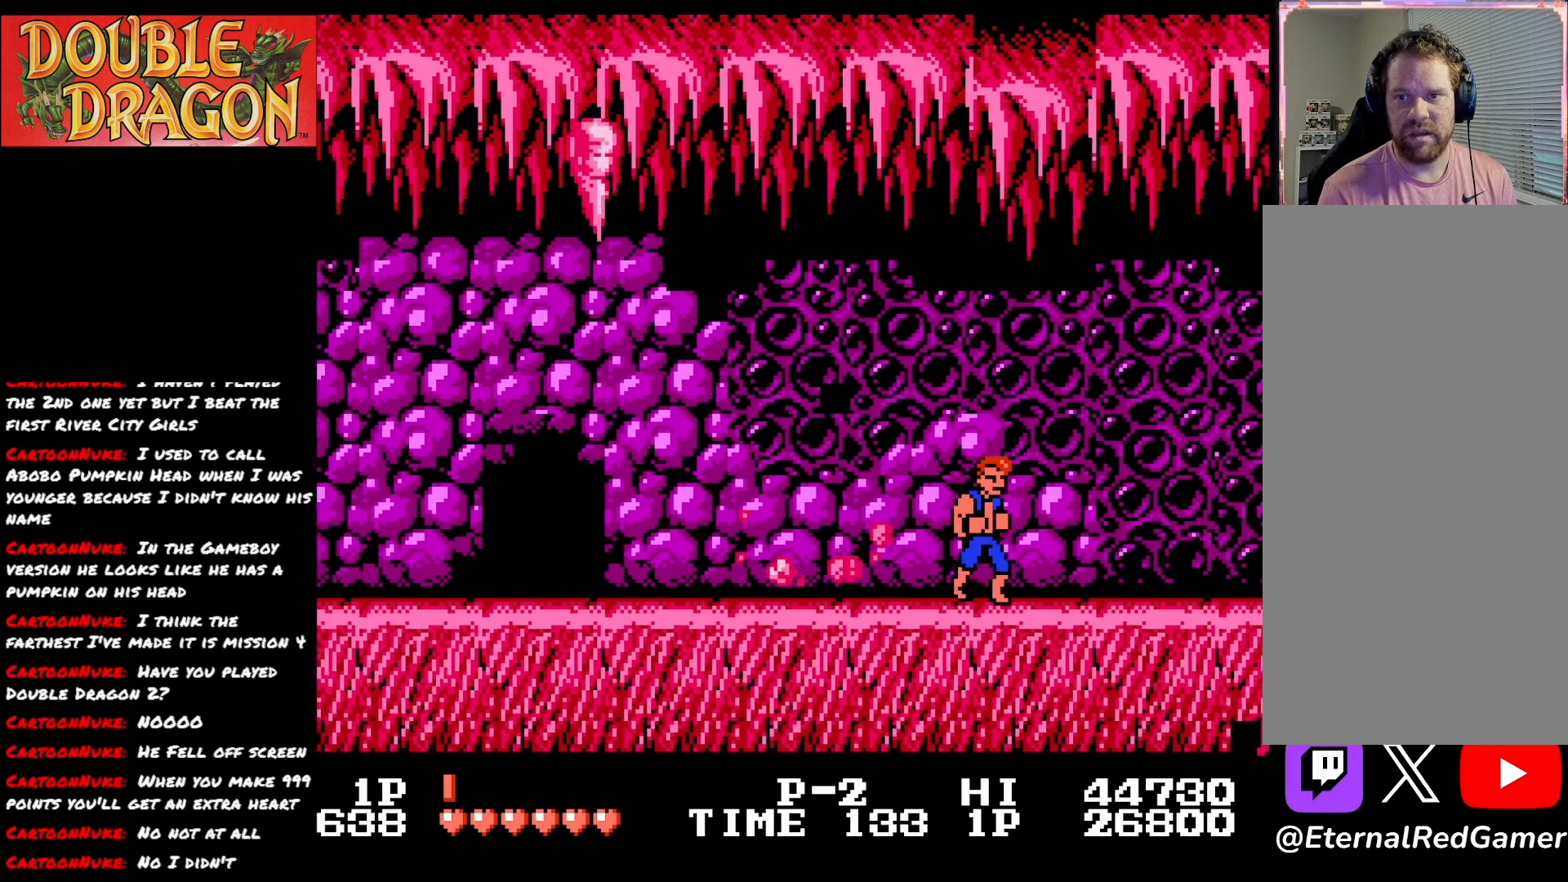
{"buttons": ["DPAD_RIGHT"], "right_stick": "center", "events": []}
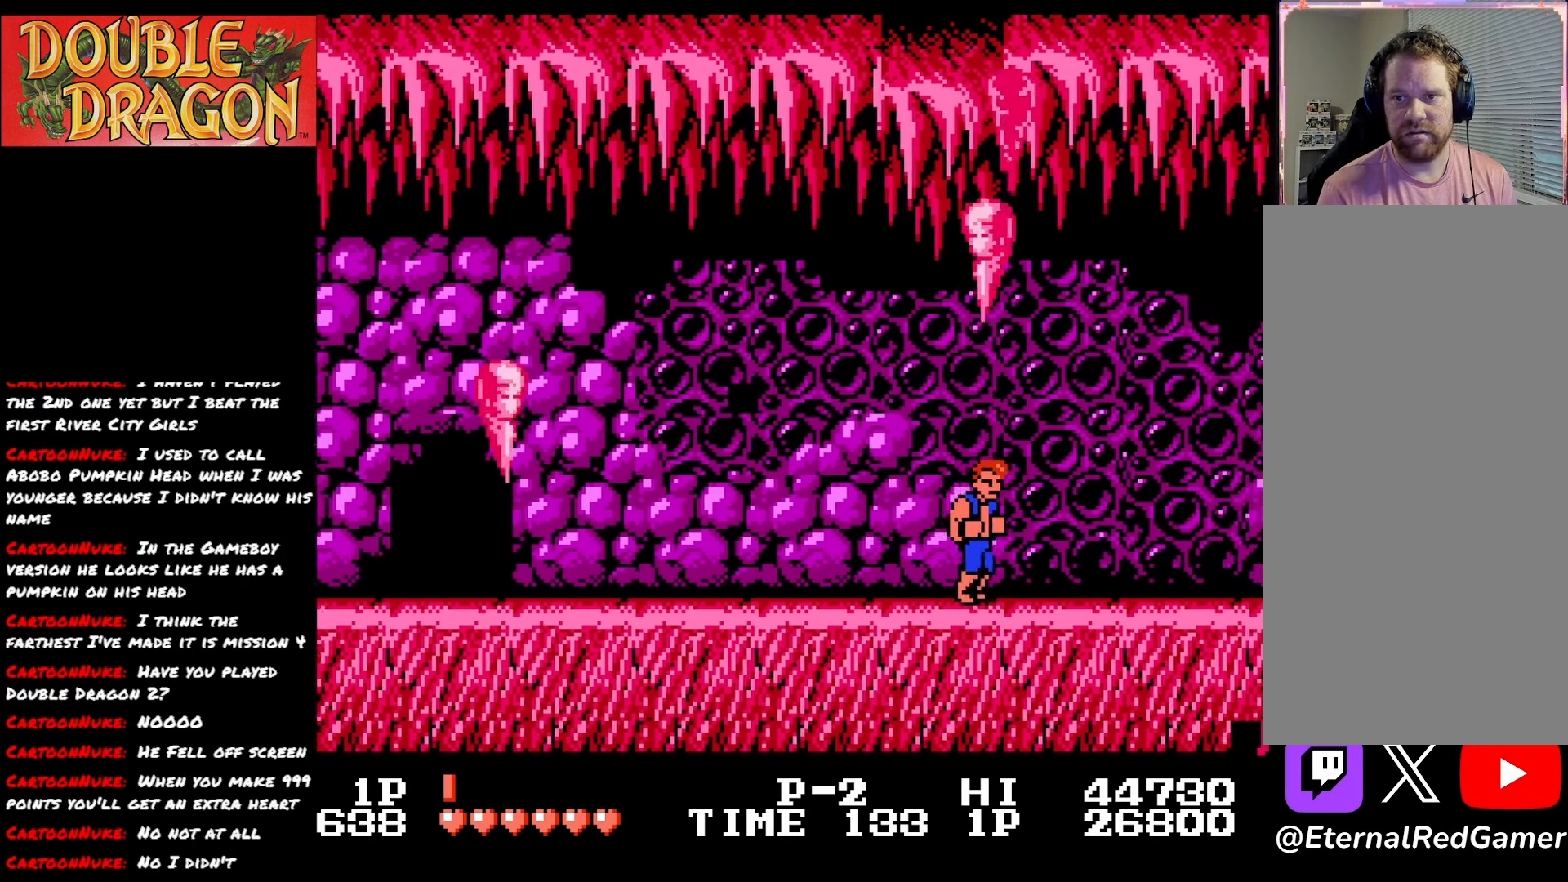
{"buttons": ["DPAD_RIGHT"], "right_stick": "center", "events": []}
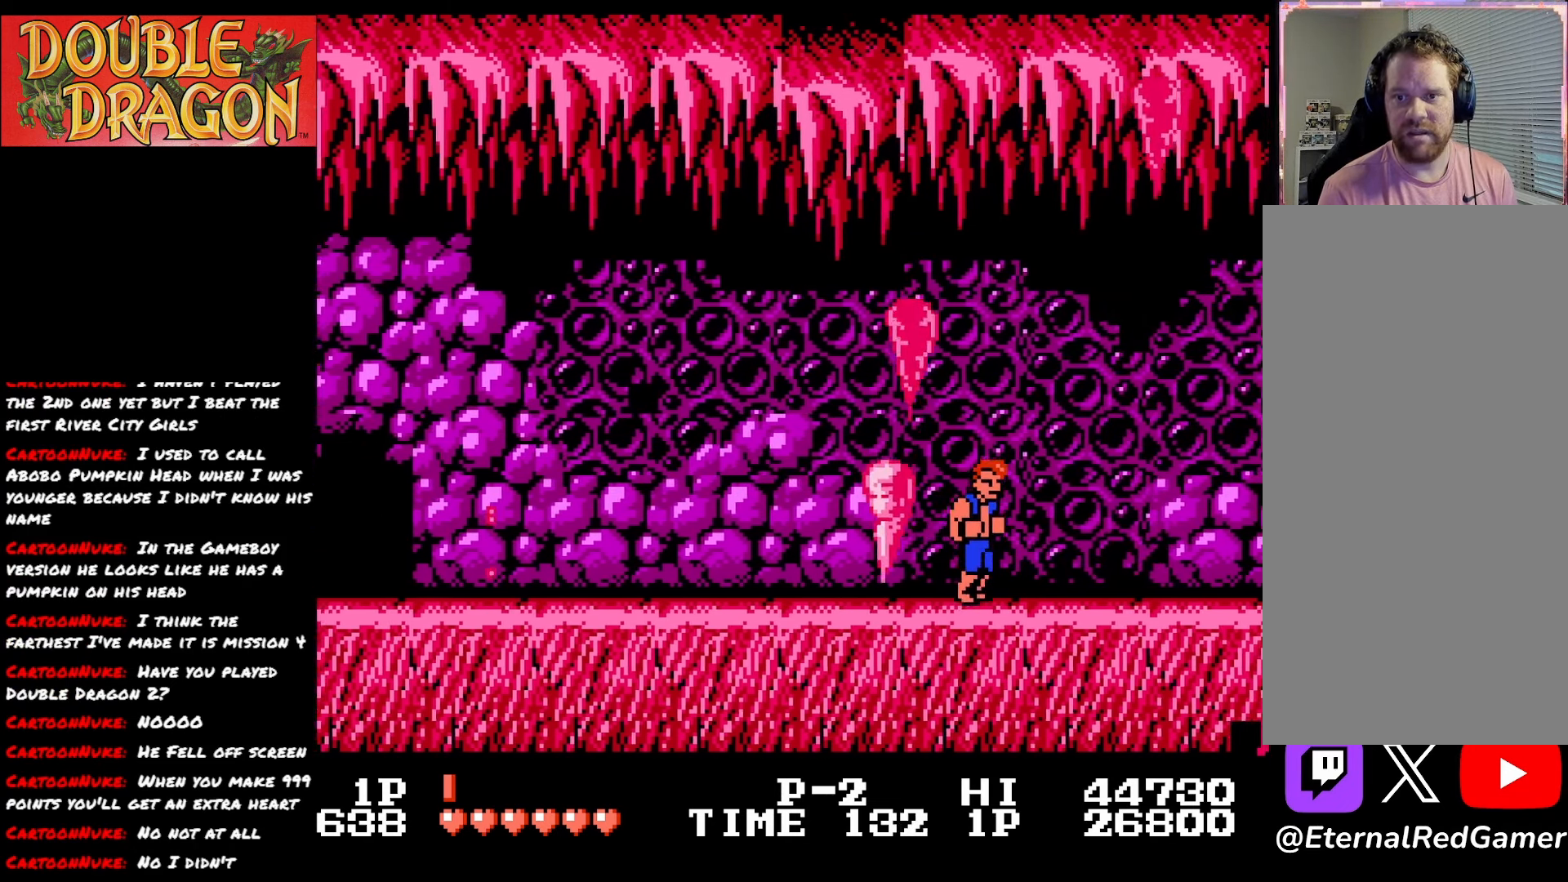
{"buttons": [], "right_stick": "center", "events": [[434, "DPAD_RIGHT", "up"]]}
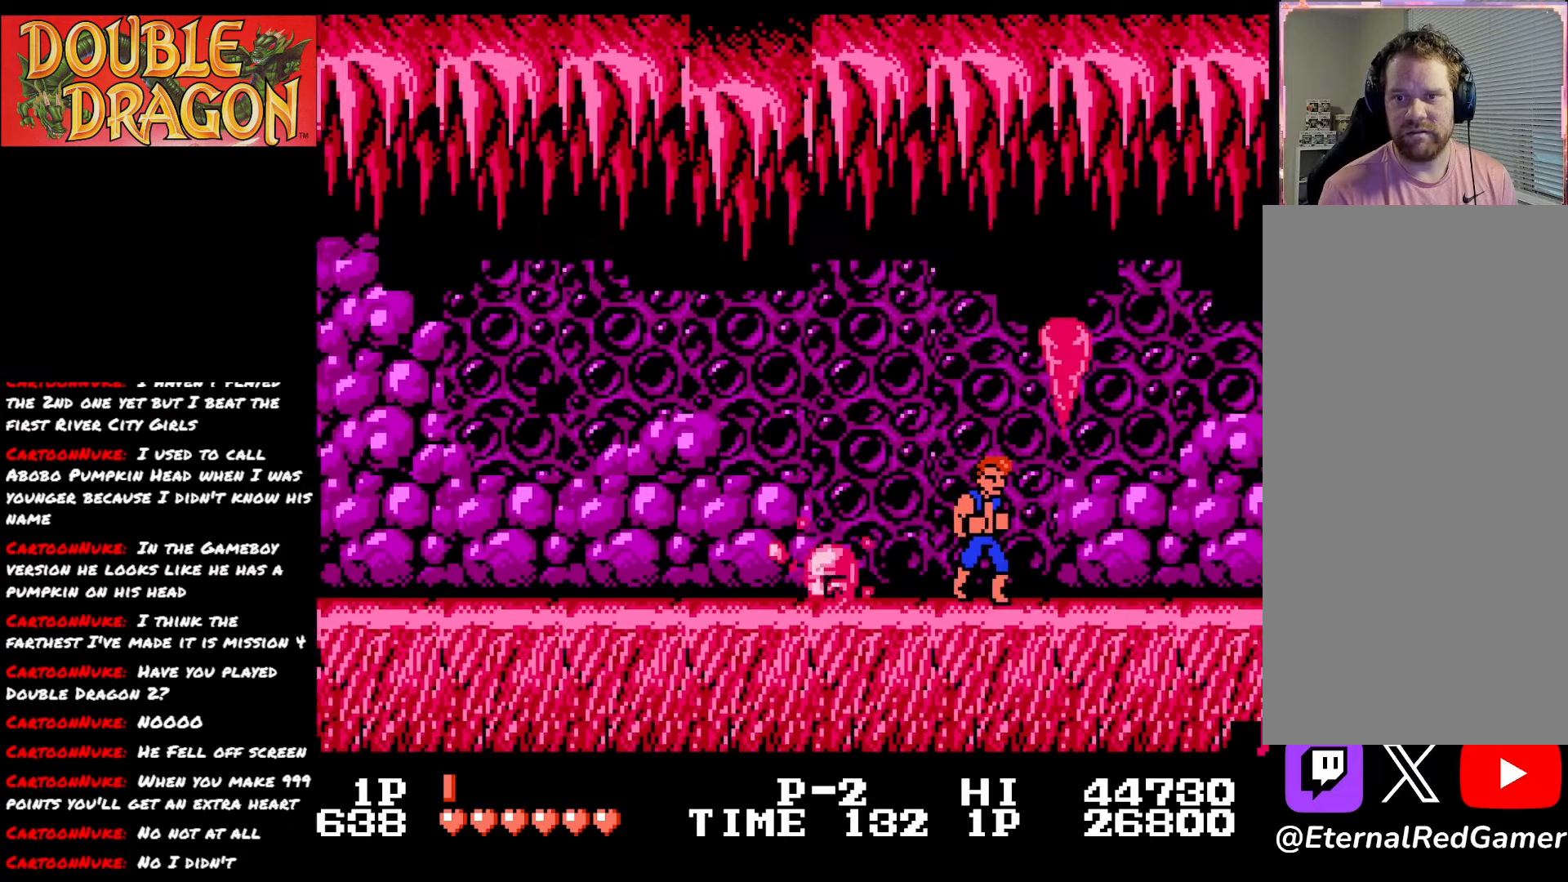
{"buttons": ["DPAD_RIGHT"], "right_stick": "center", "events": [[284, "DPAD_RIGHT", "down"]]}
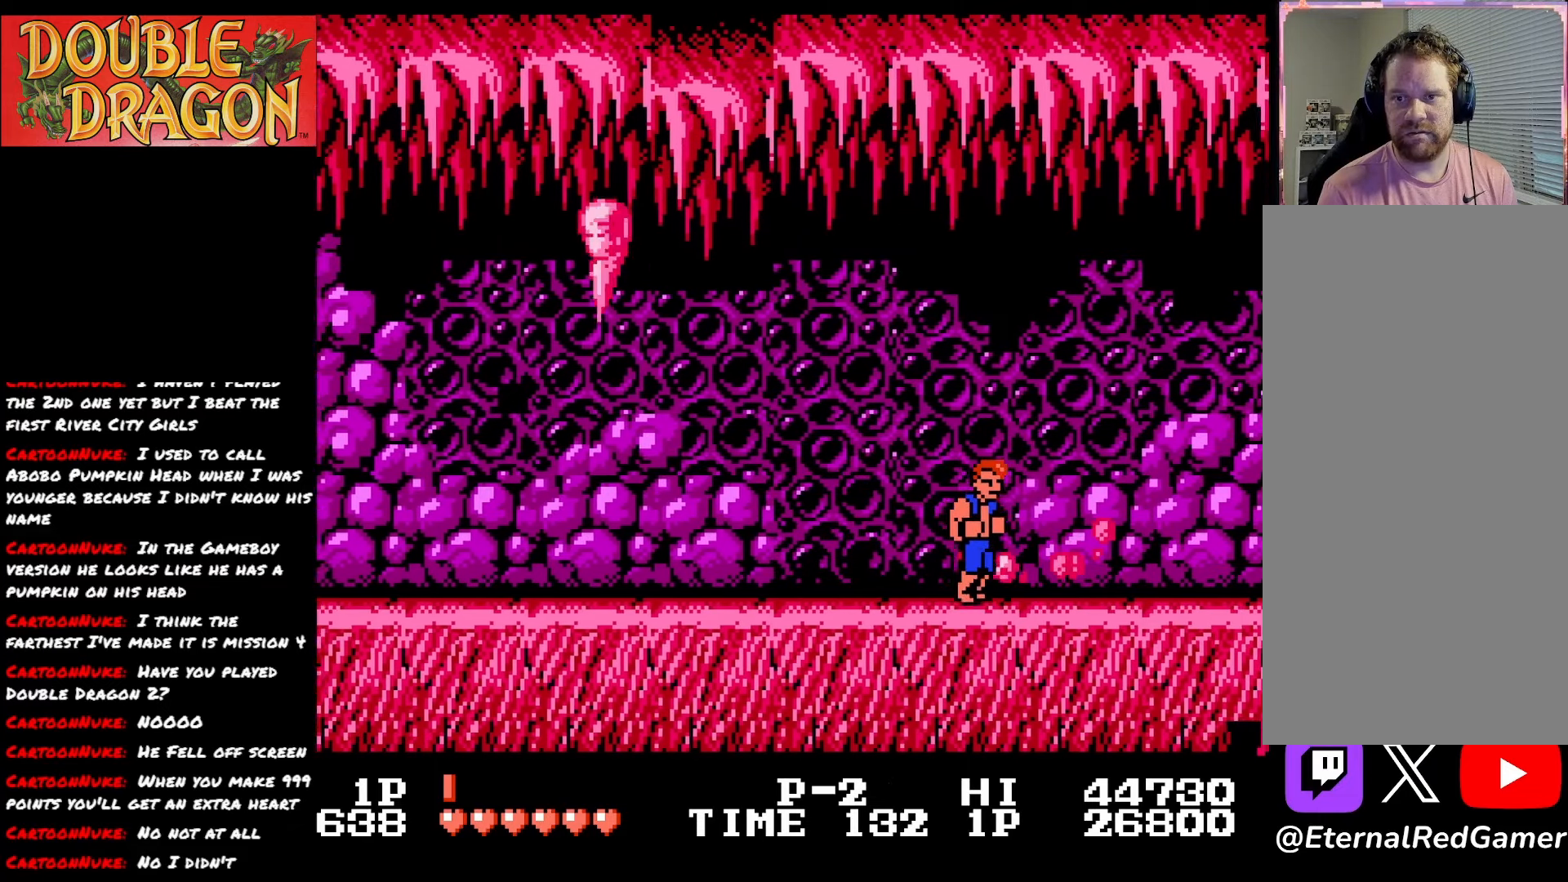
{"buttons": ["DPAD_RIGHT"], "right_stick": "center", "events": []}
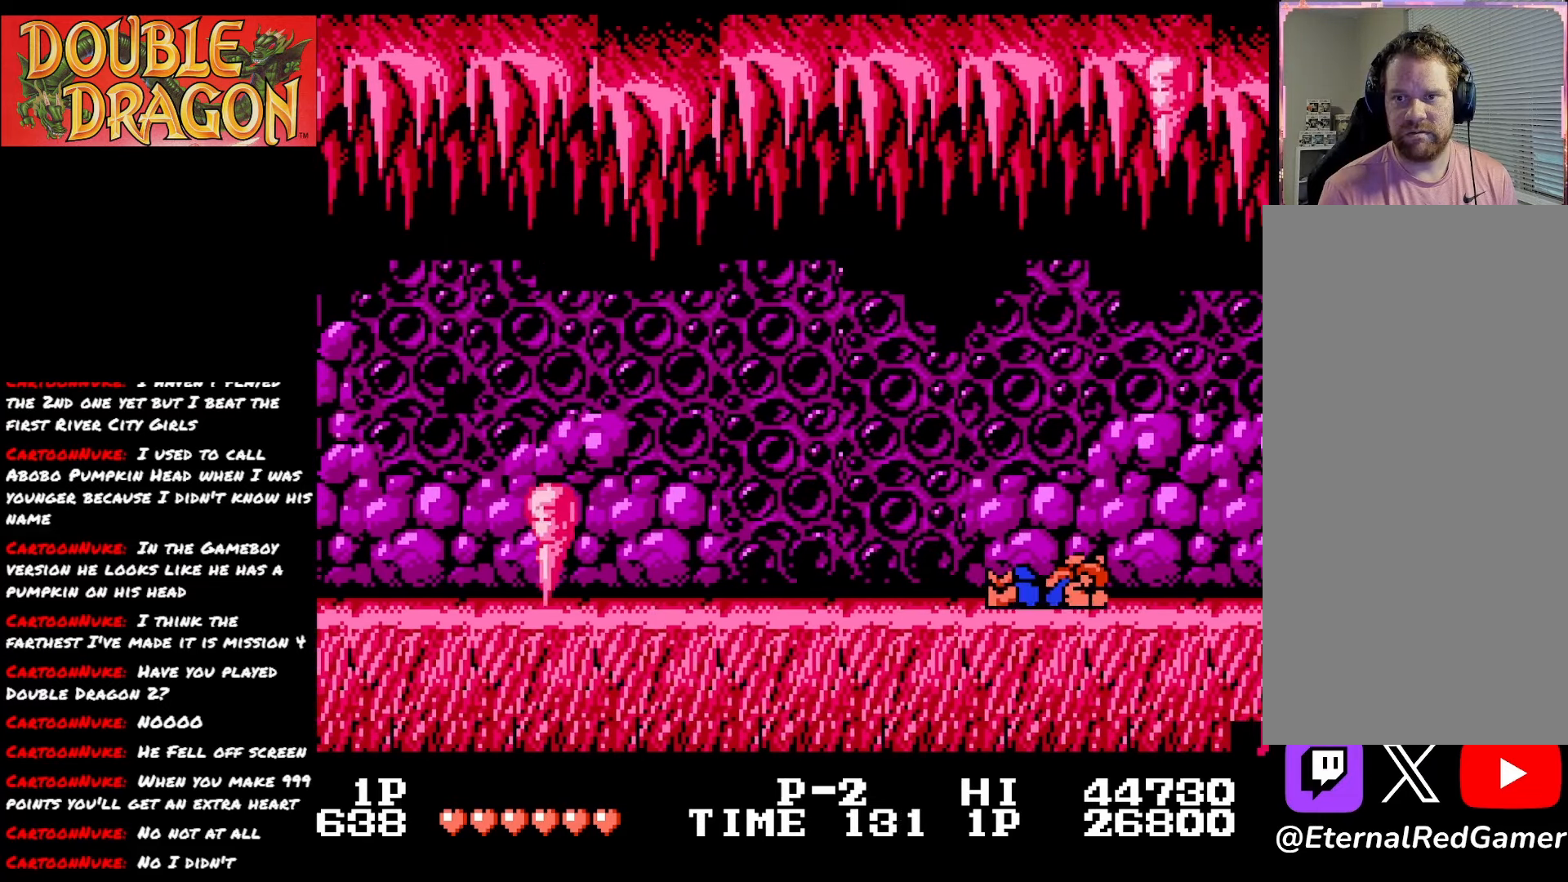
{"buttons": [], "right_stick": "center", "events": [[117, "A", "down"], [250, "A", "up"], [334, "A", "down"], [434, "A", "up"], [450, "DPAD_RIGHT", "up"]]}
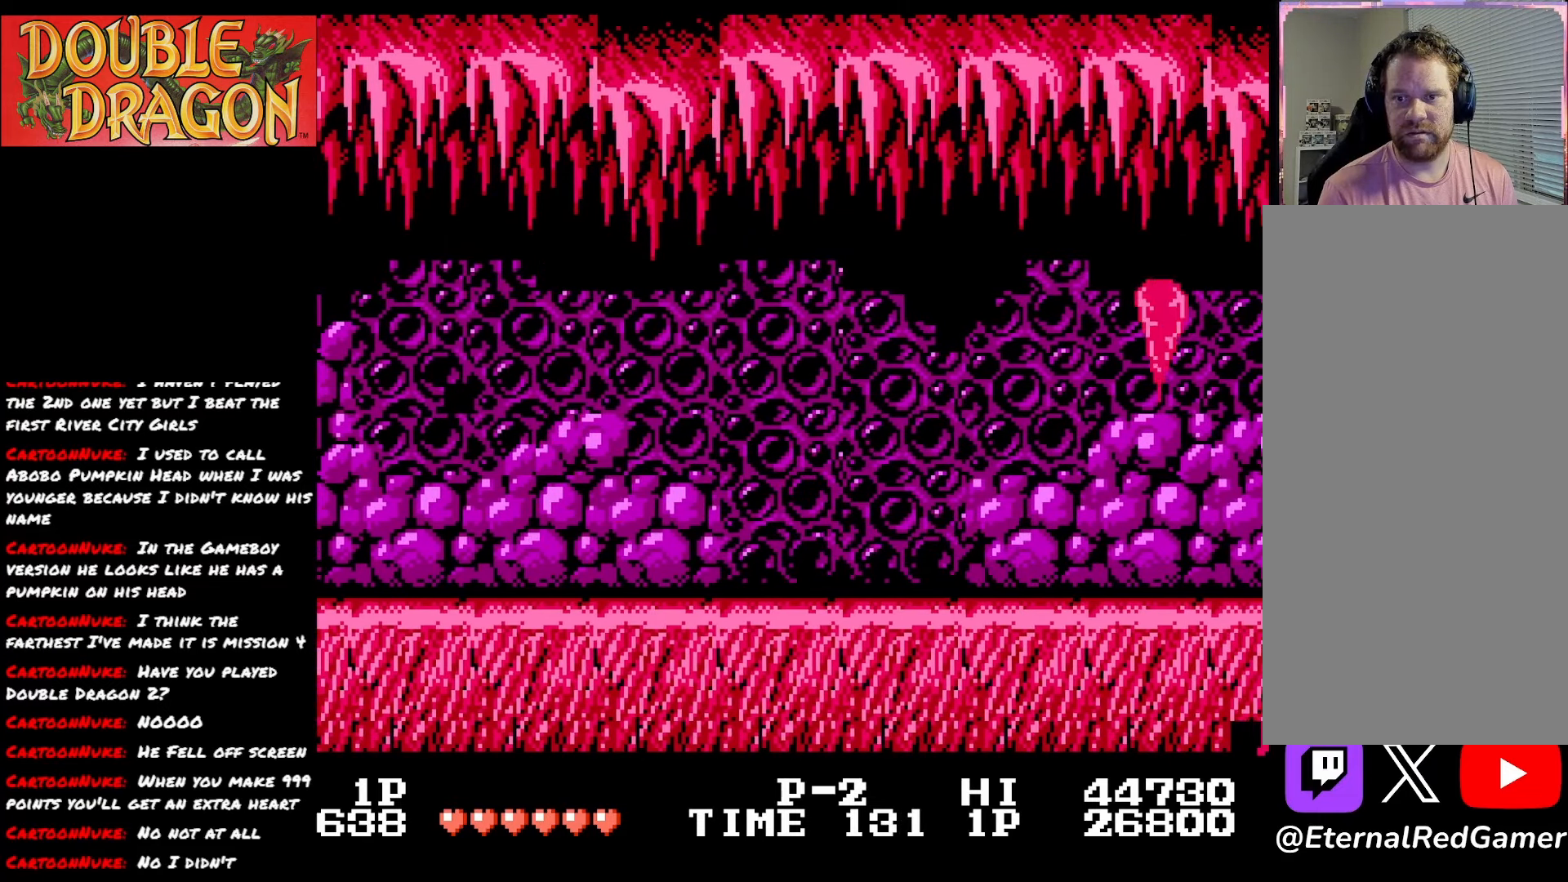
{"buttons": ["A"], "right_stick": "center", "events": [[66, "A", "down"], [200, "A", "up"], [350, "A", "down"]]}
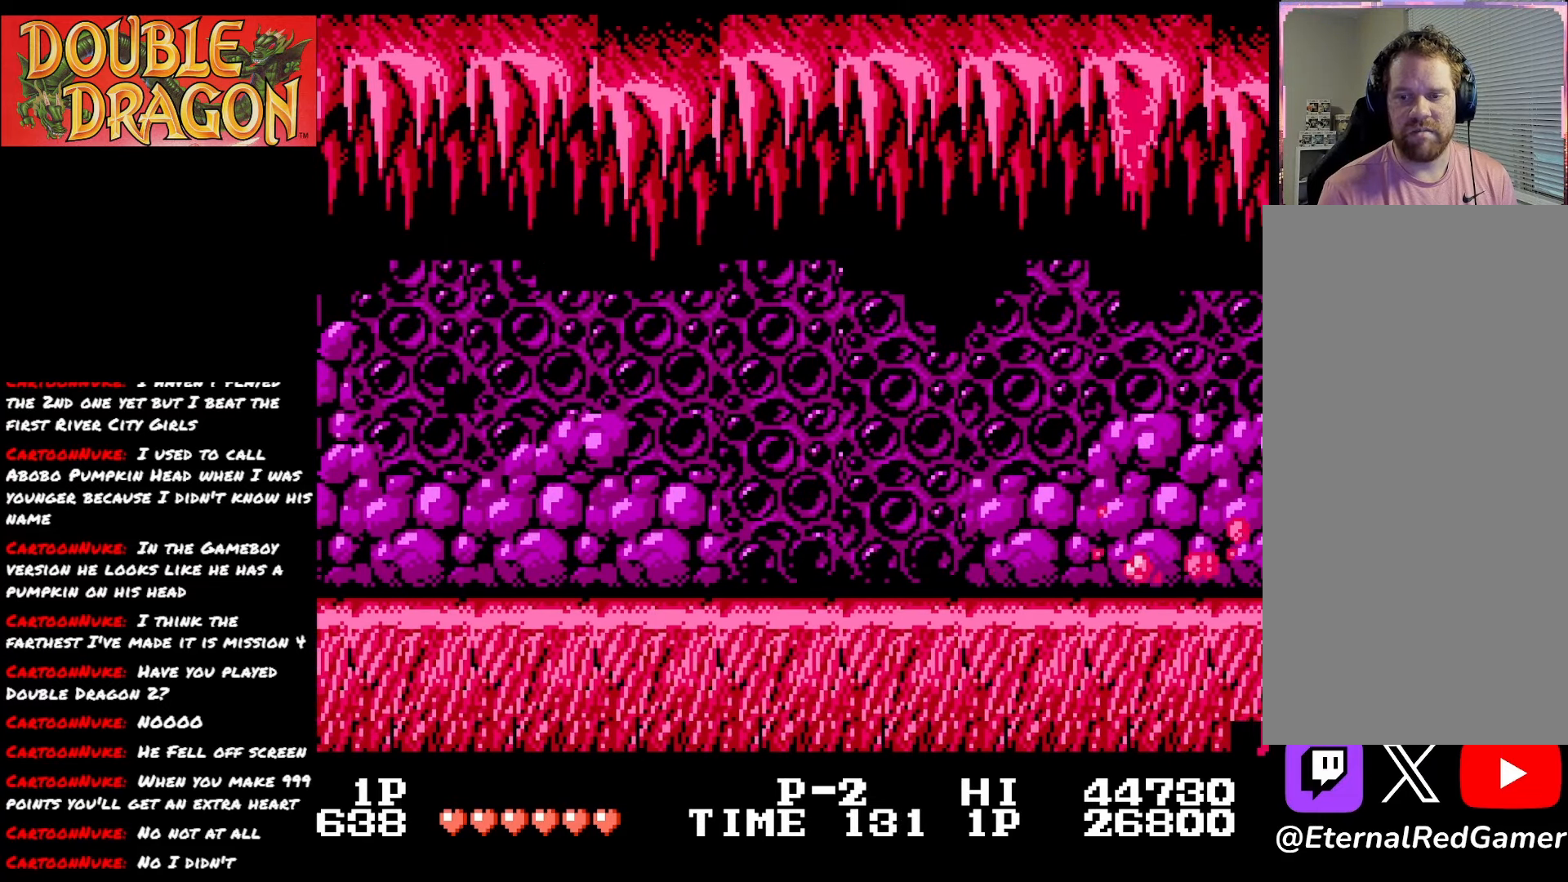
{"buttons": [], "right_stick": "center", "events": [[34, "A", "up"]]}
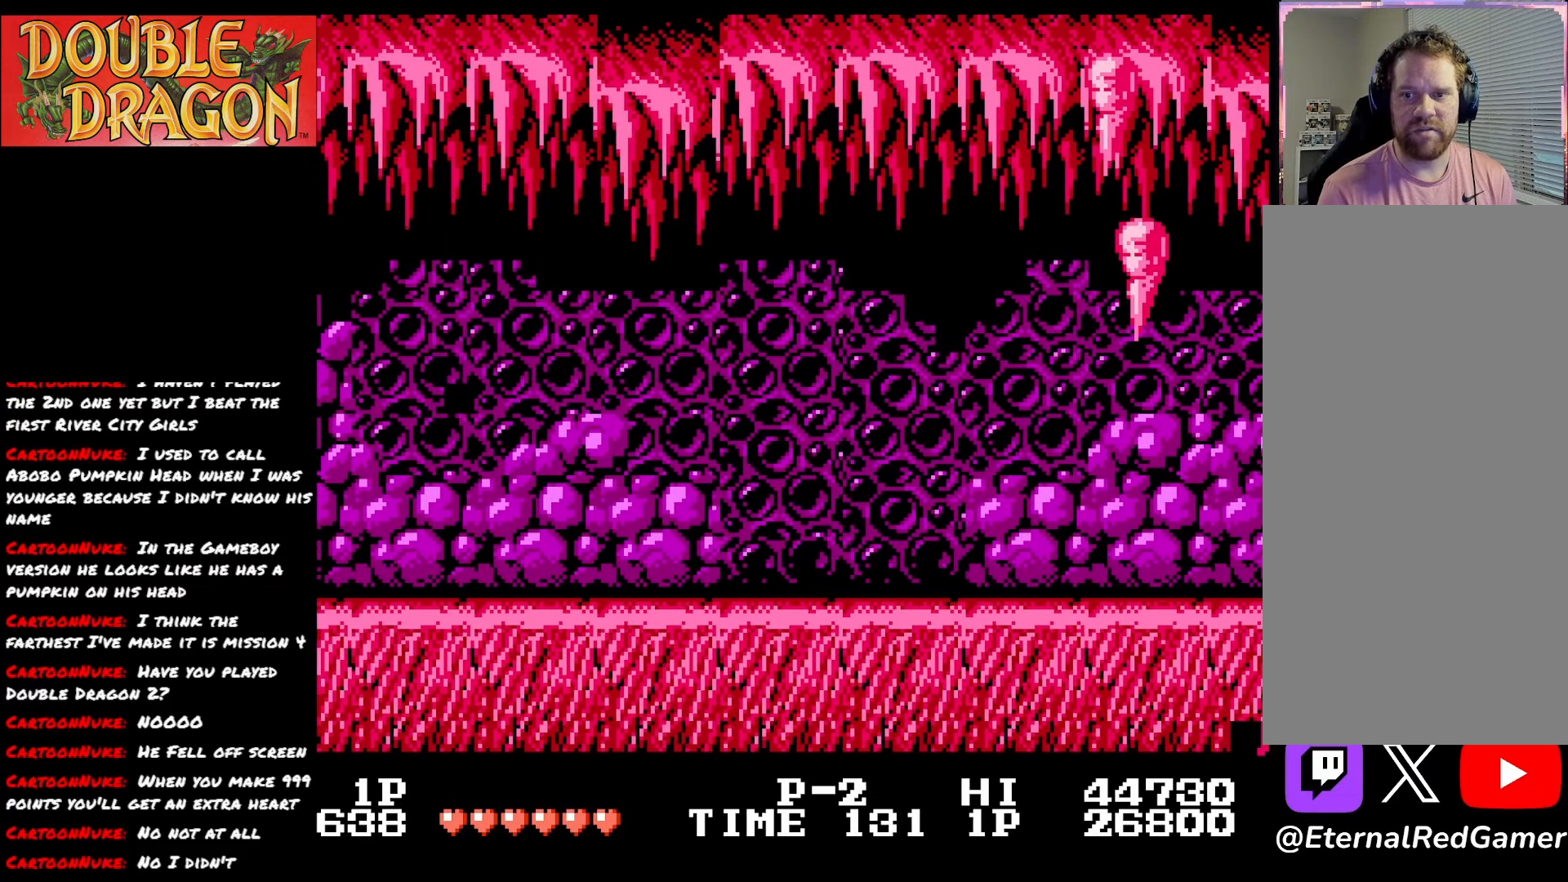
{"buttons": [], "right_stick": "center", "events": []}
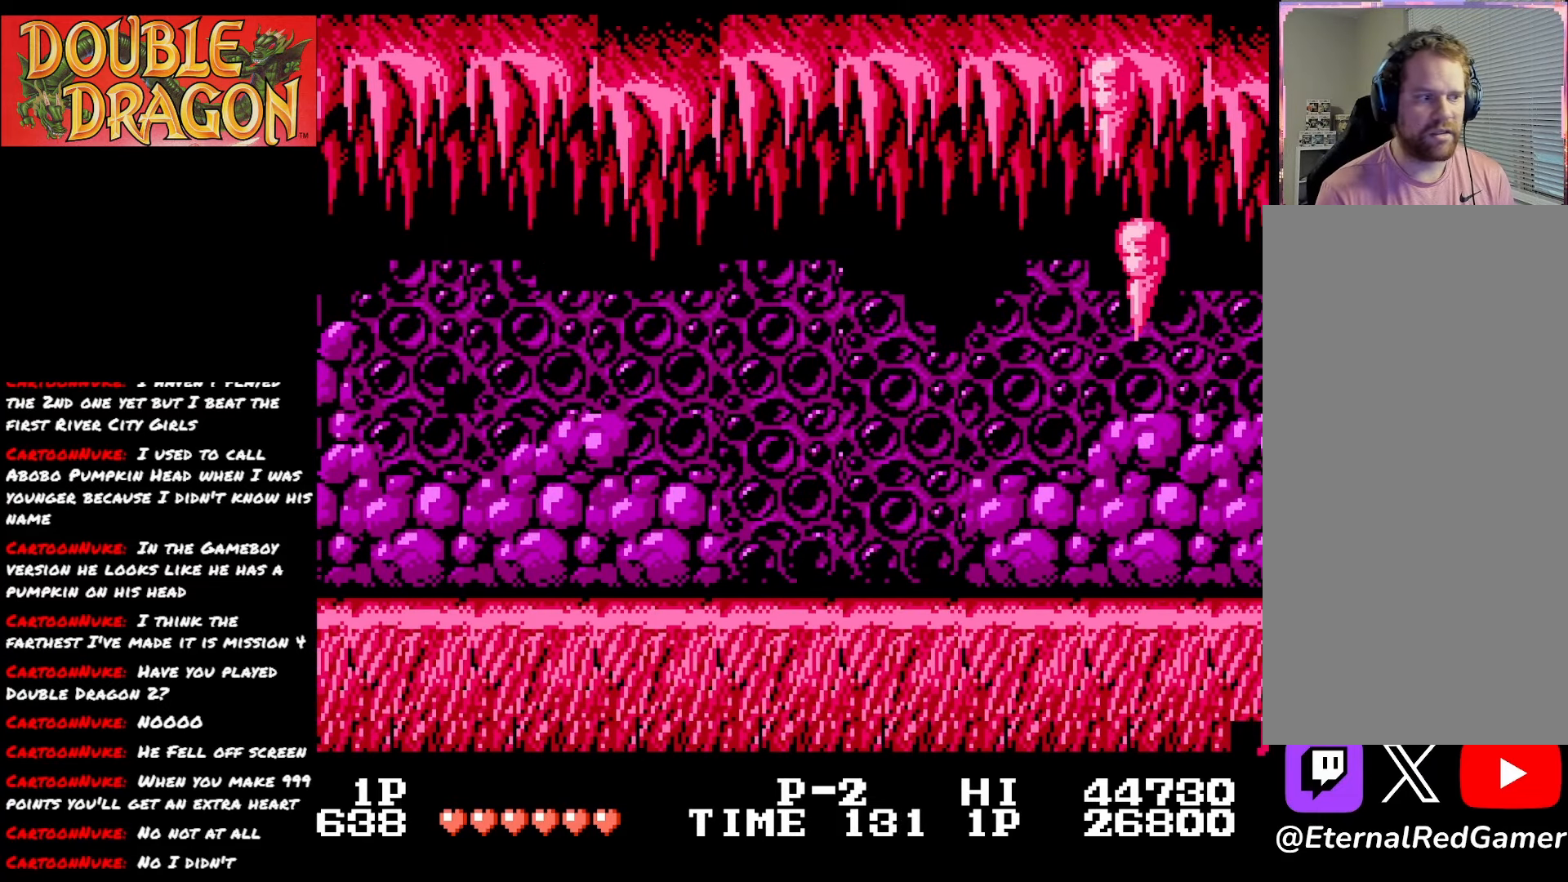
{"buttons": [], "right_stick": "center", "events": []}
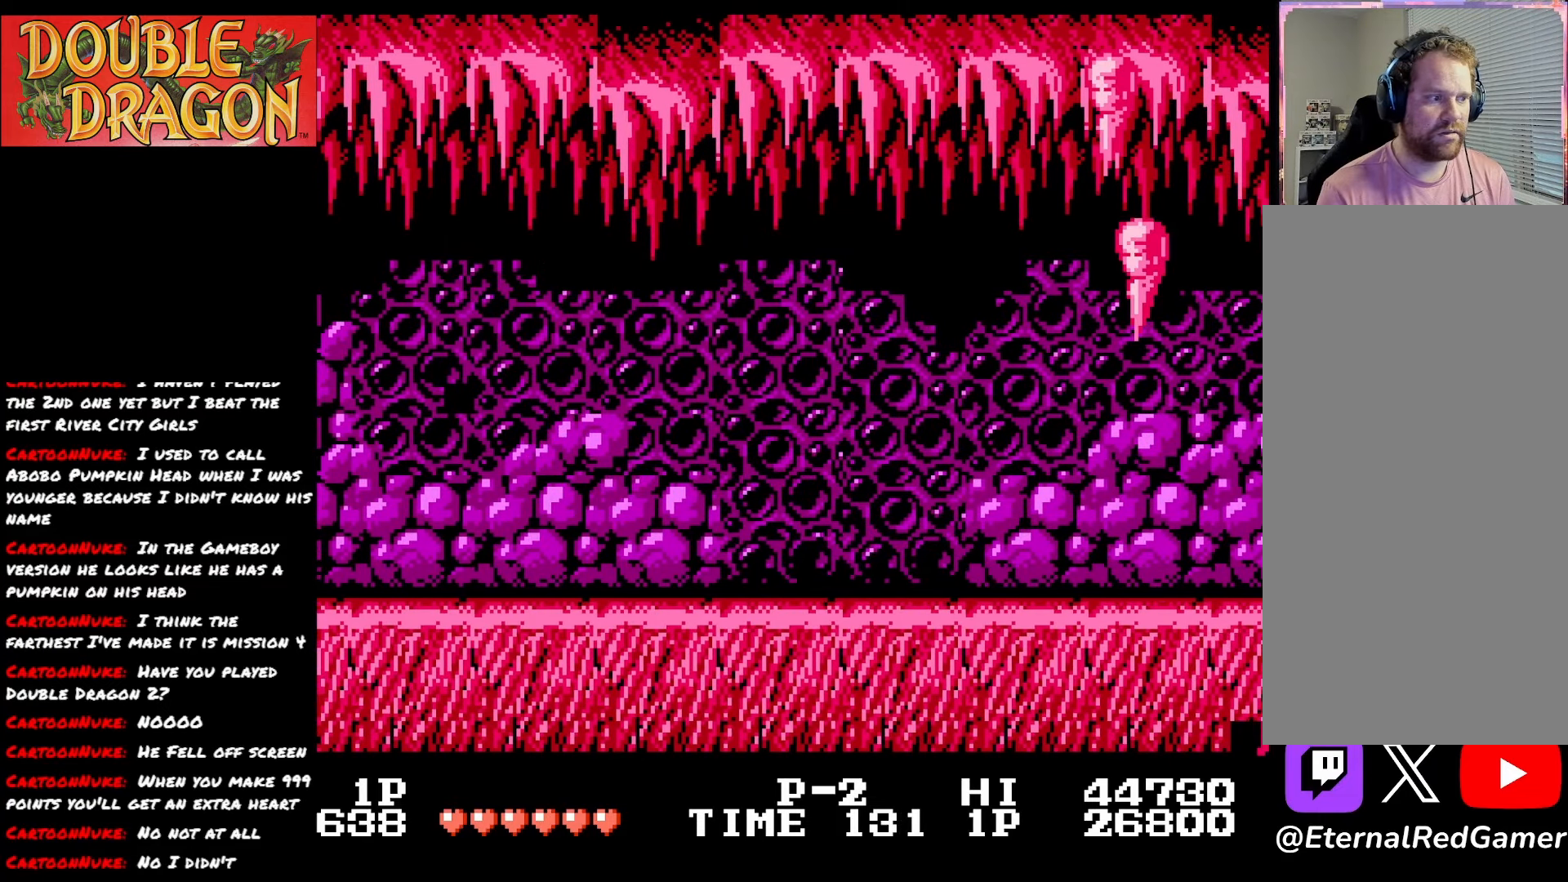
{"buttons": [], "right_stick": "center", "events": []}
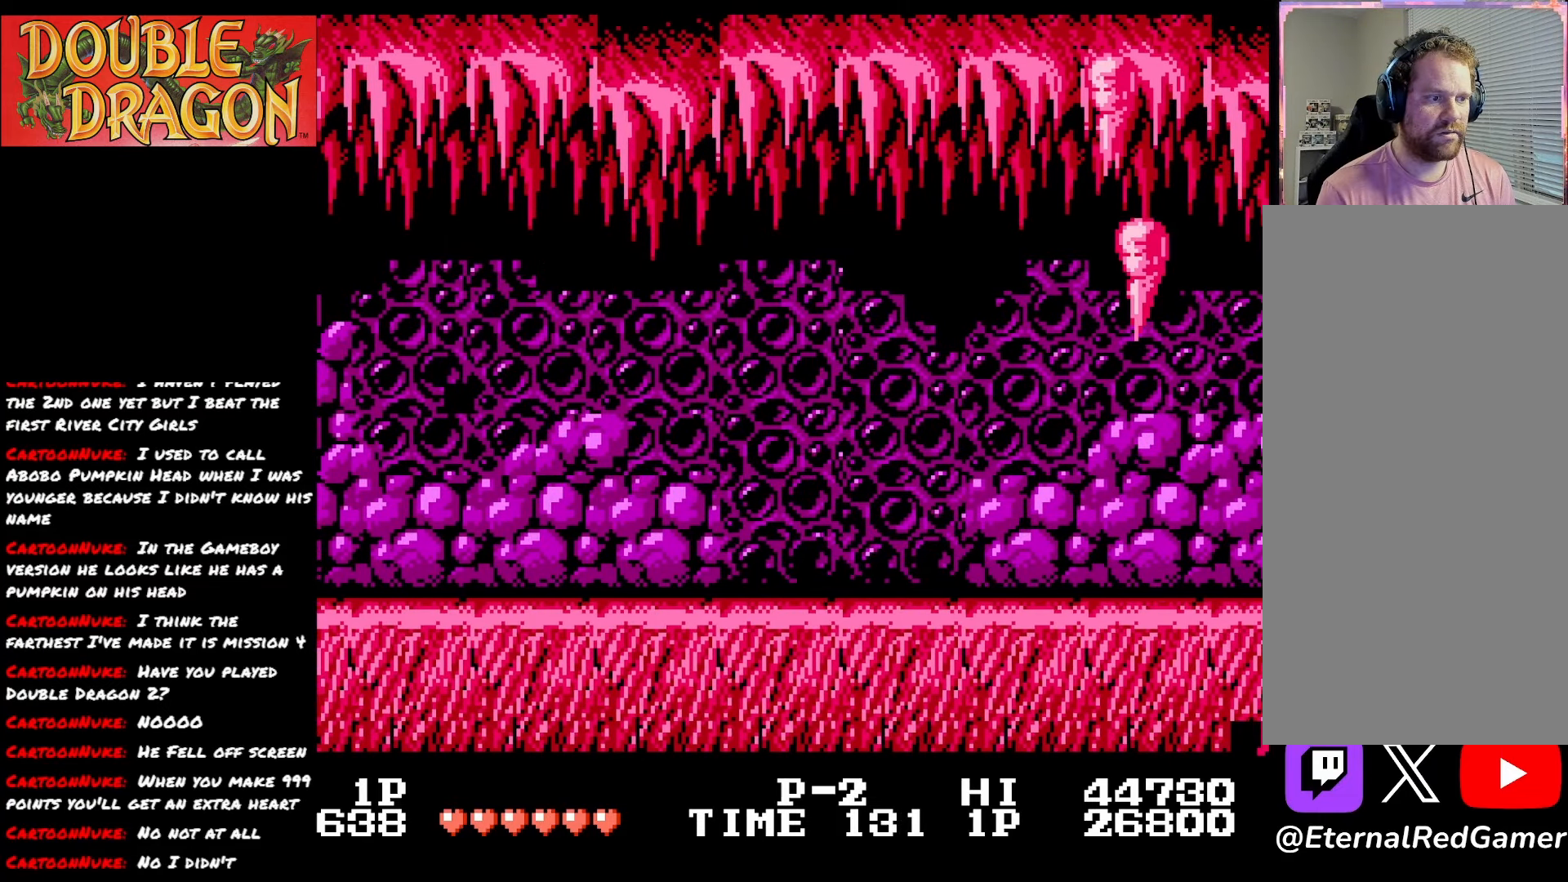
{"buttons": [], "right_stick": "center", "events": []}
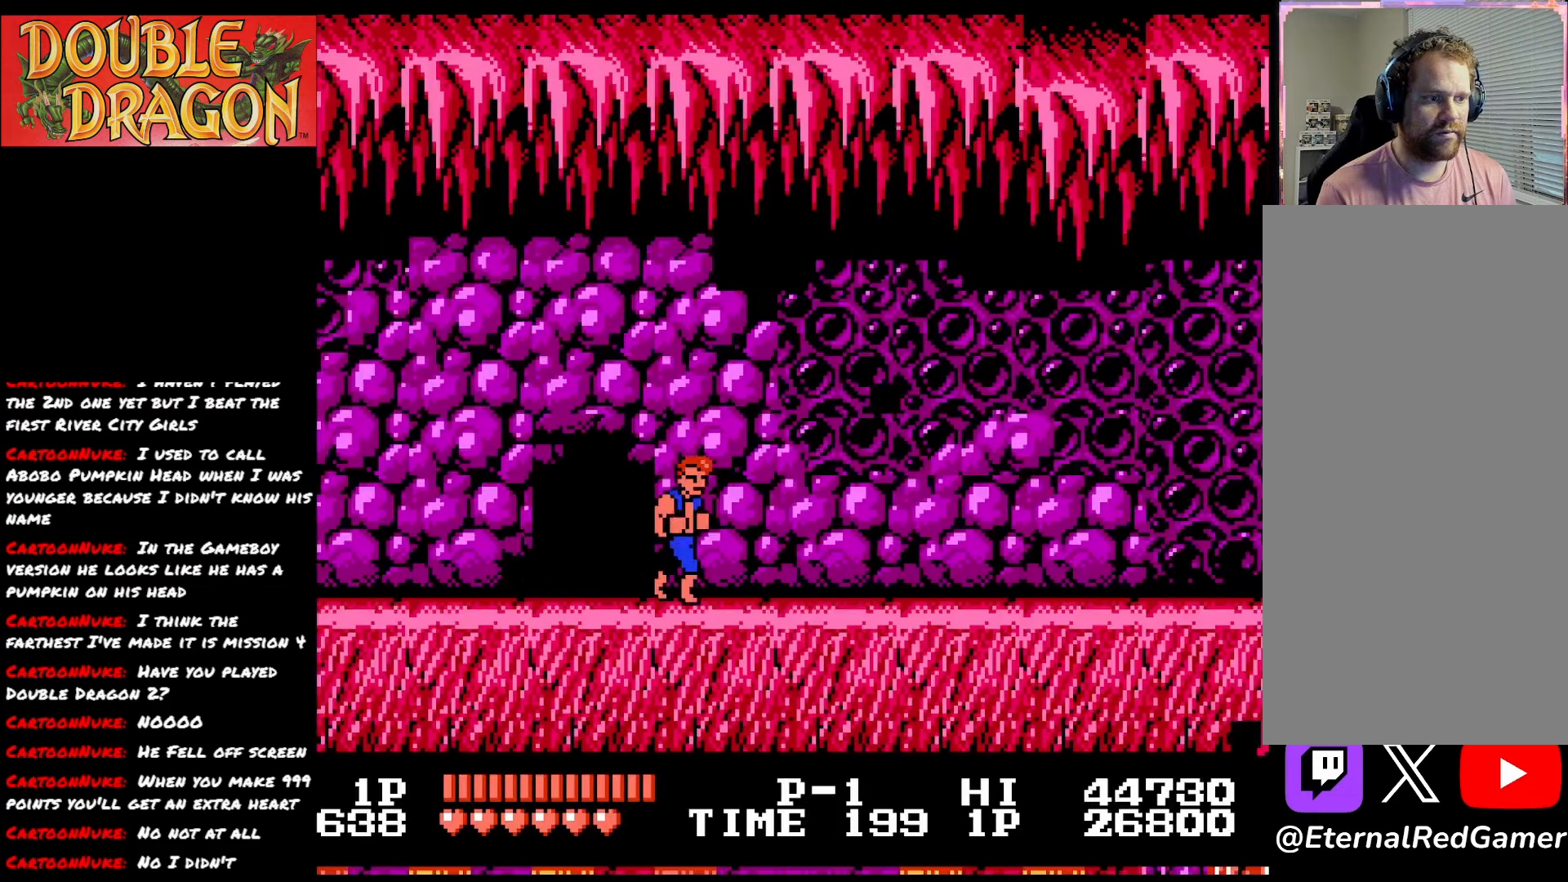
{"buttons": ["DPAD_RIGHT"], "right_stick": "center", "events": [[350, "DPAD_RIGHT", "down"]]}
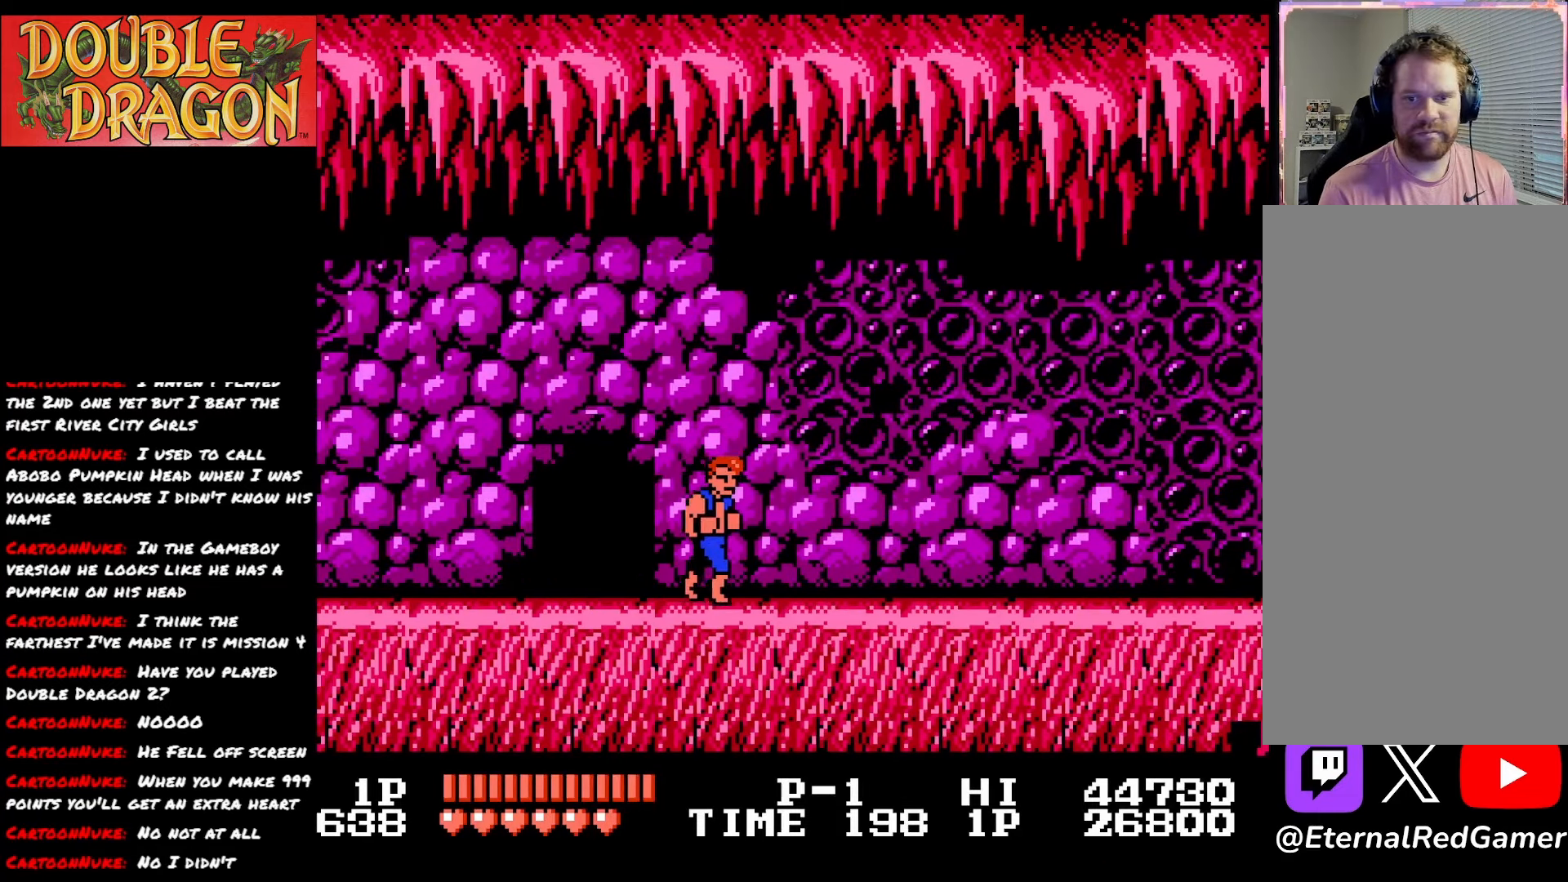
{"buttons": ["DPAD_RIGHT"], "right_stick": "center", "events": []}
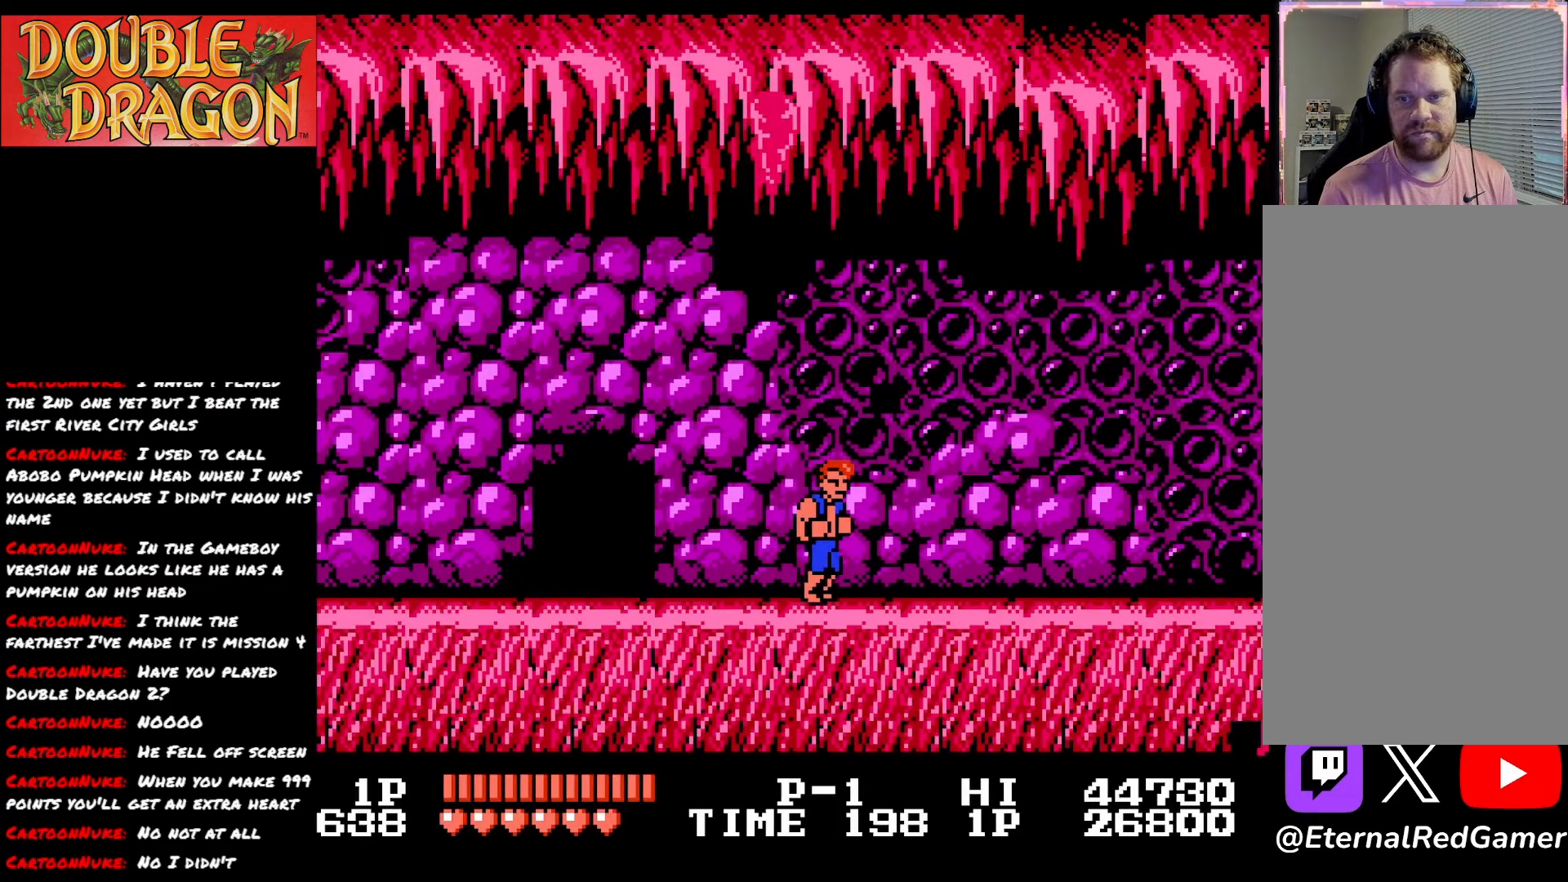
{"buttons": ["DPAD_RIGHT"], "right_stick": "center", "events": []}
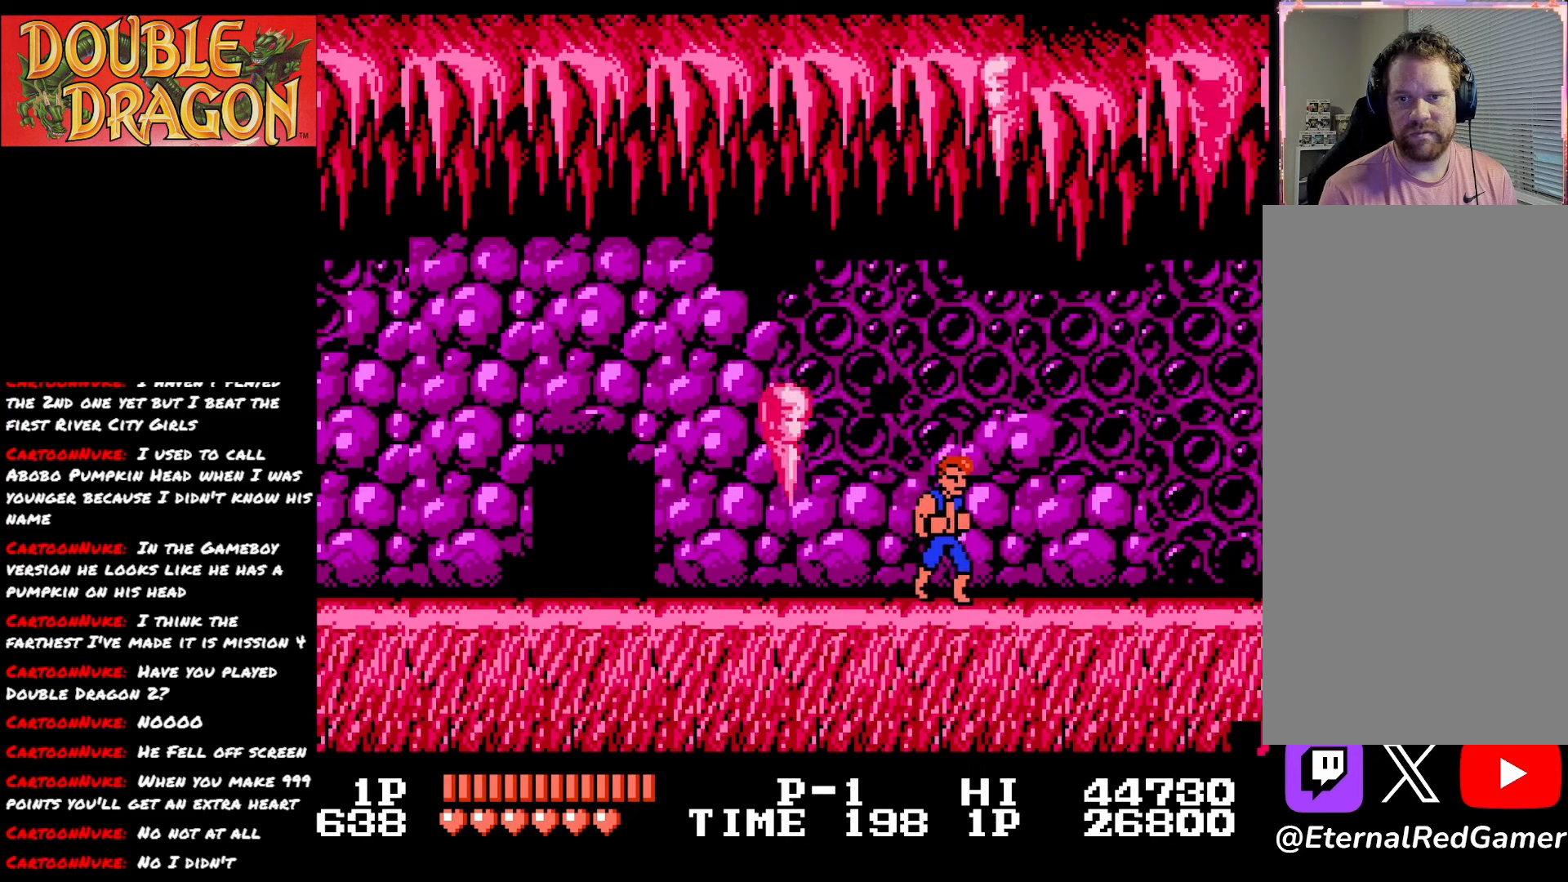
{"buttons": ["DPAD_RIGHT"], "right_stick": "center", "events": []}
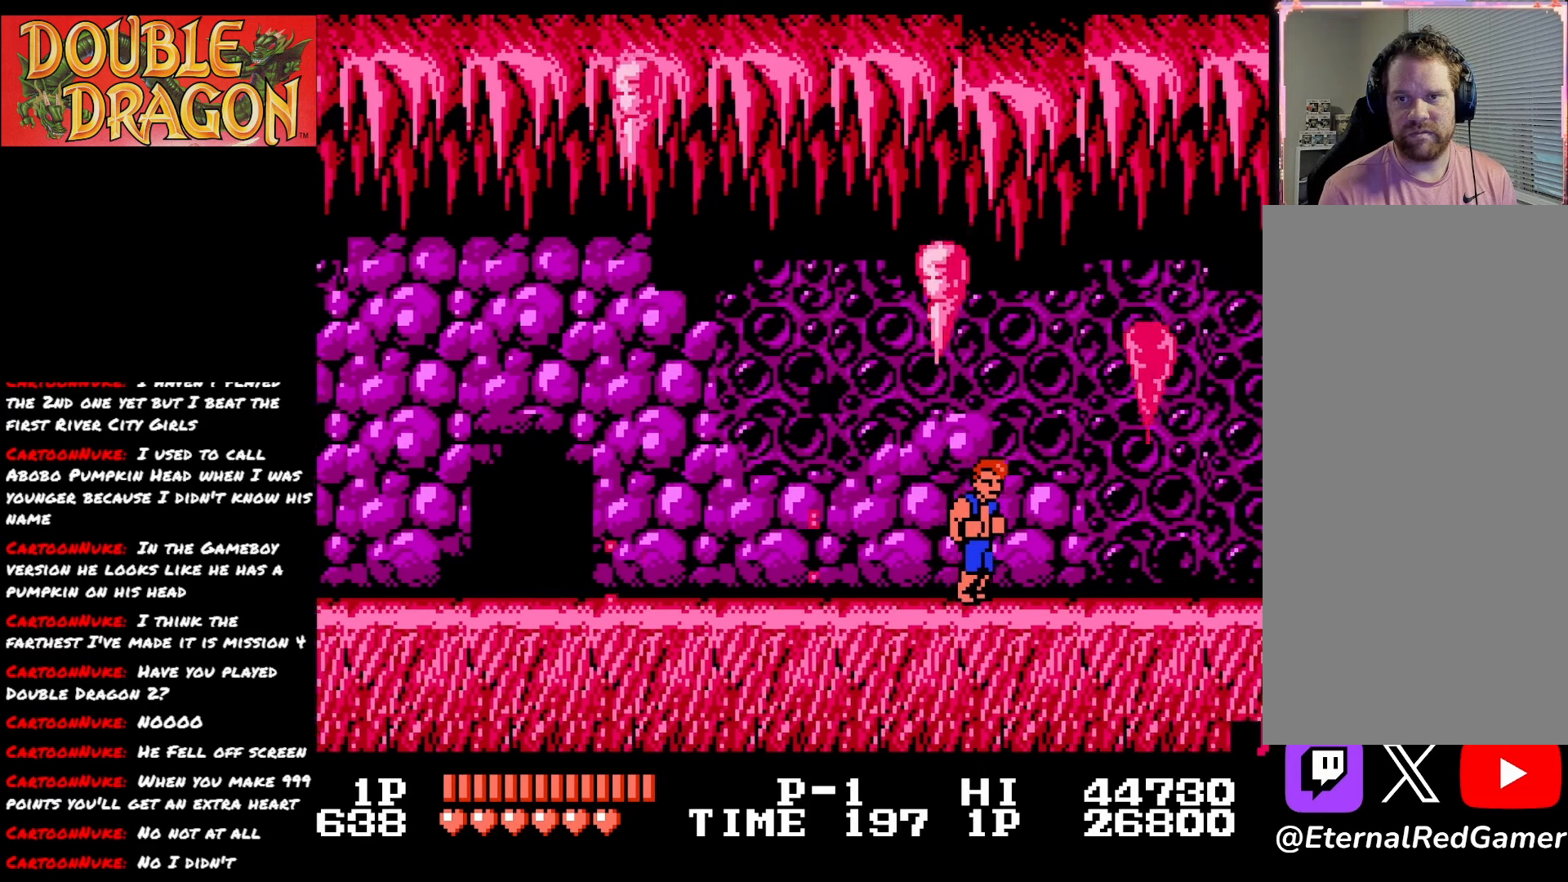
{"buttons": ["DPAD_RIGHT"], "right_stick": "center", "events": []}
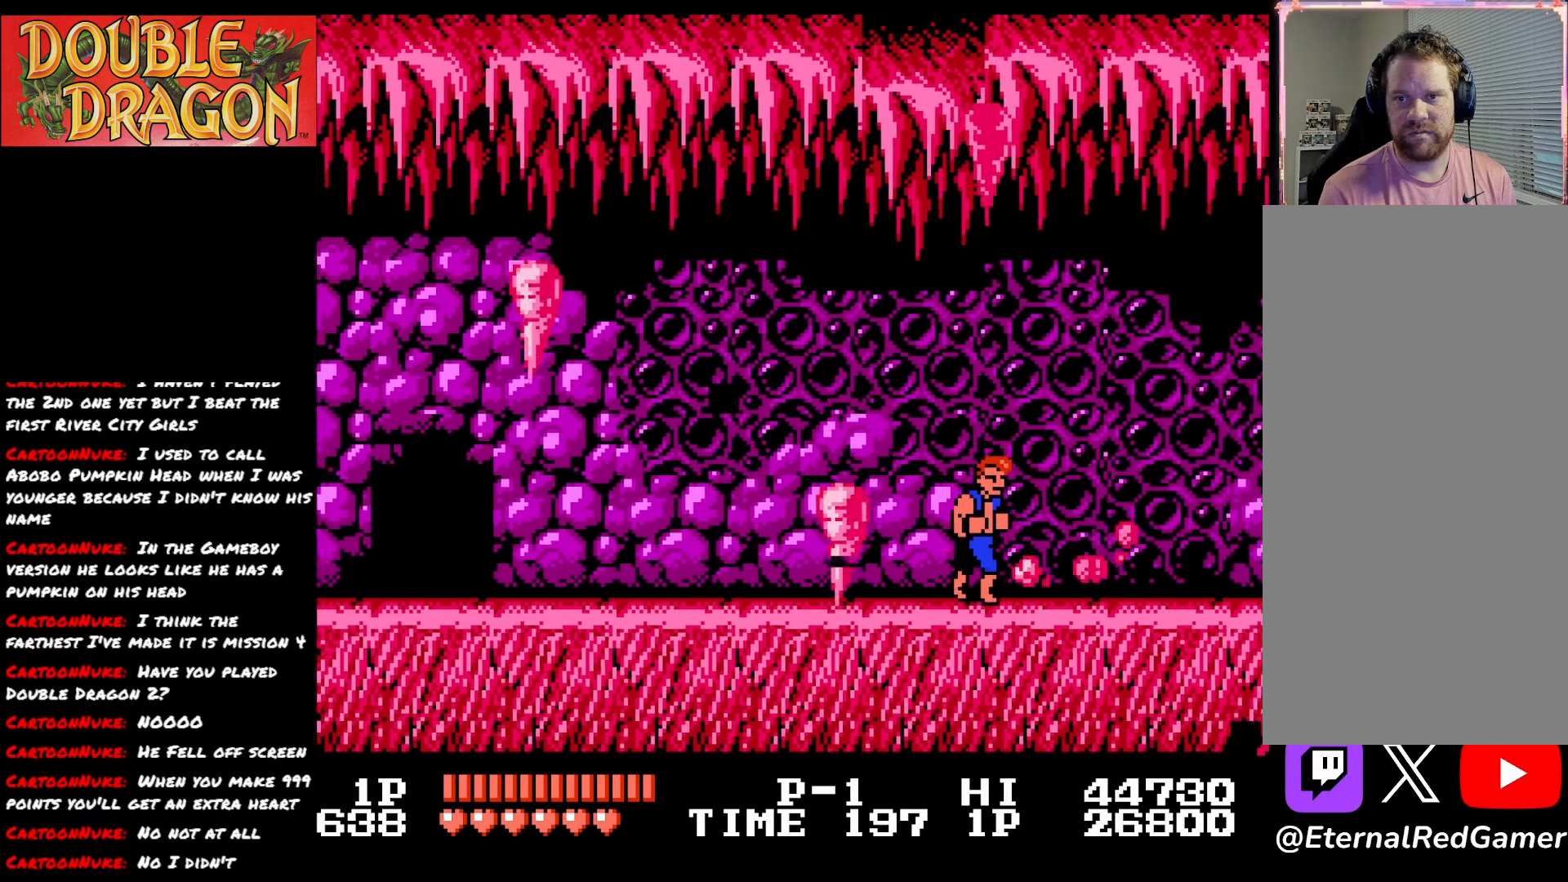
{"buttons": ["DPAD_RIGHT"], "right_stick": "center", "events": []}
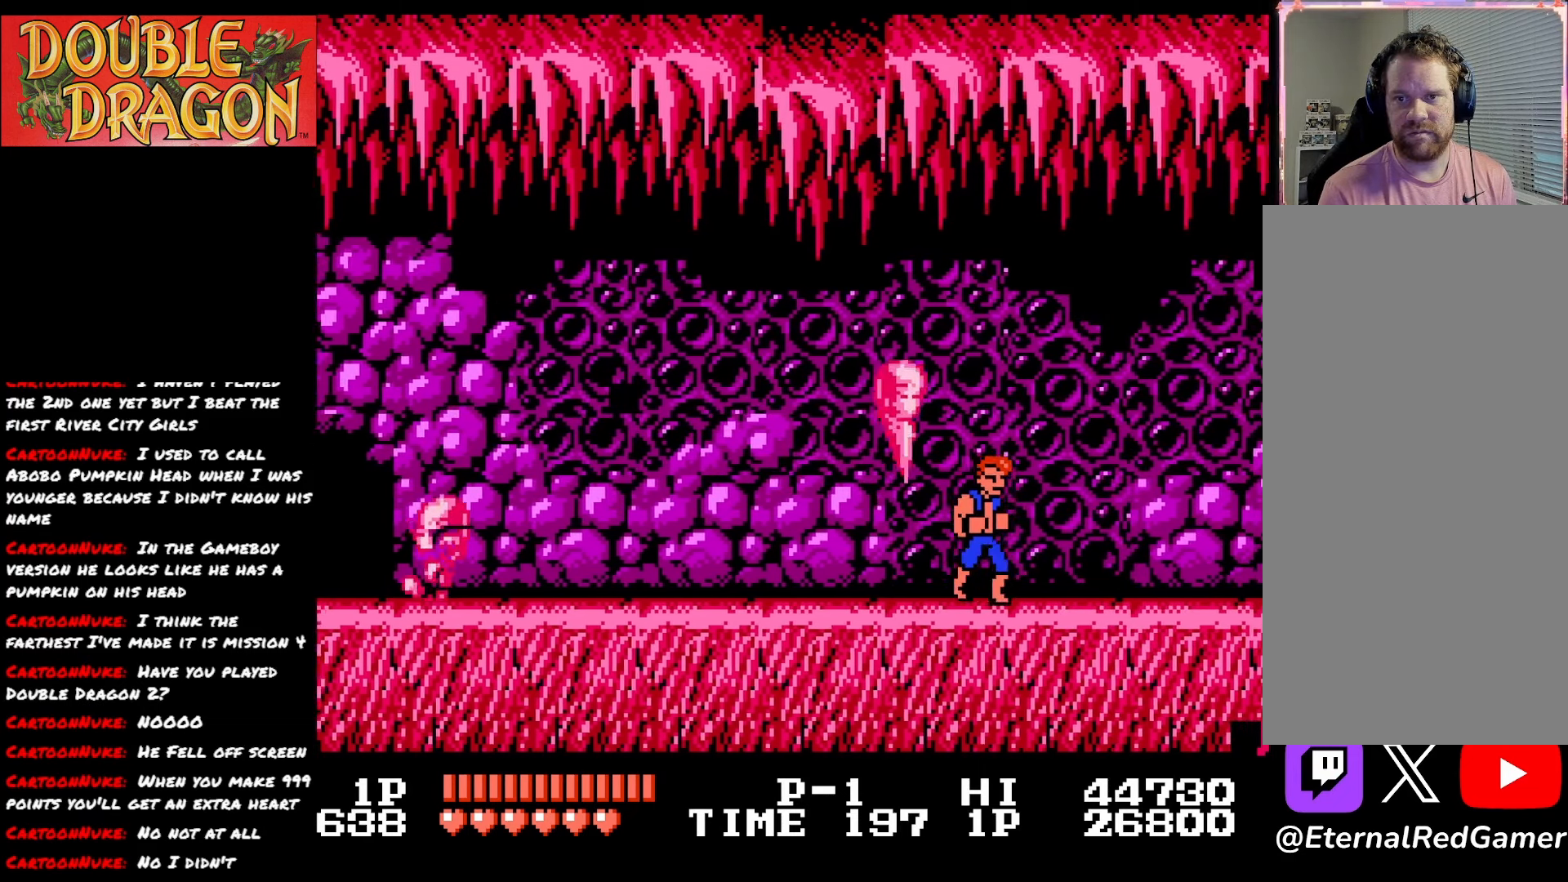
{"buttons": ["DPAD_LEFT"], "right_stick": "center", "events": [[417, "DPAD_RIGHT", "up"], [450, "DPAD_LEFT", "down"]]}
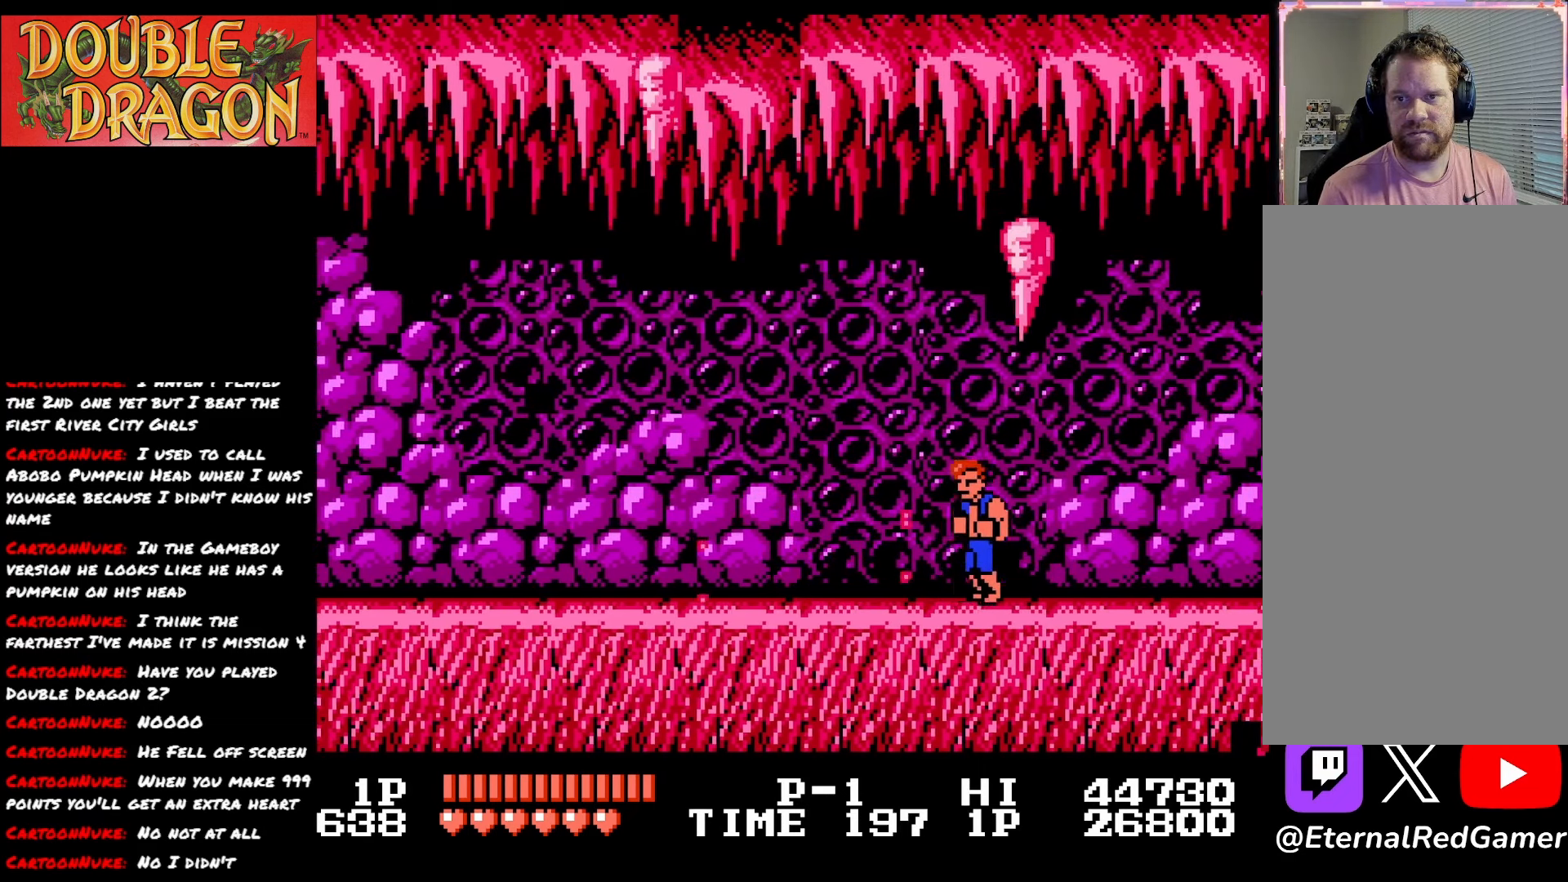
{"buttons": ["DPAD_RIGHT"], "right_stick": "center", "events": [[250, "DPAD_LEFT", "up"], [301, "DPAD_RIGHT", "down"]]}
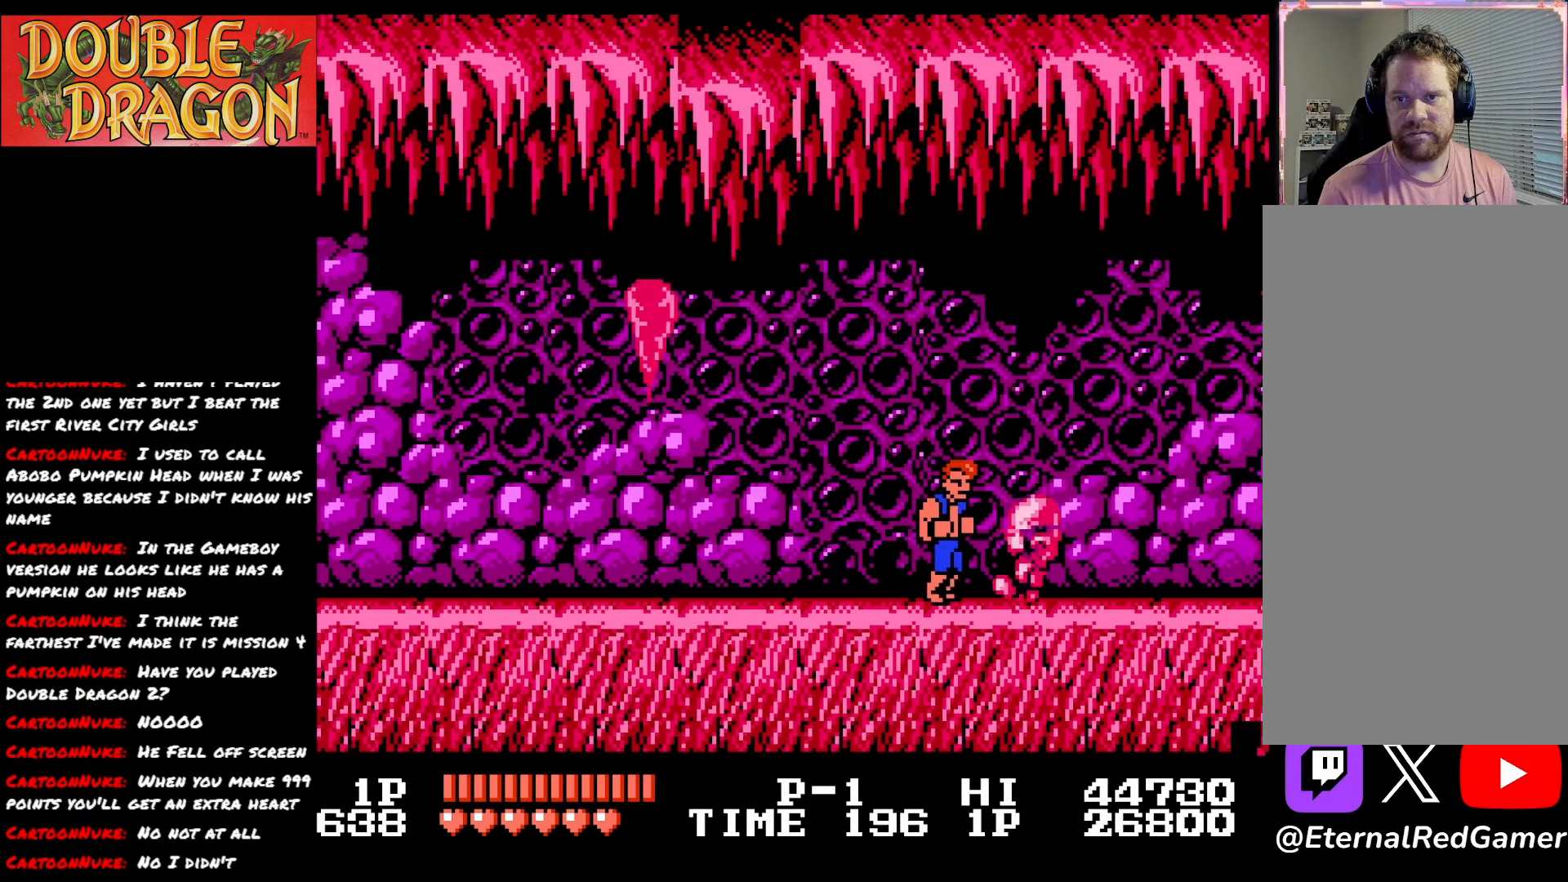
{"buttons": ["DPAD_RIGHT"], "right_stick": "center", "events": []}
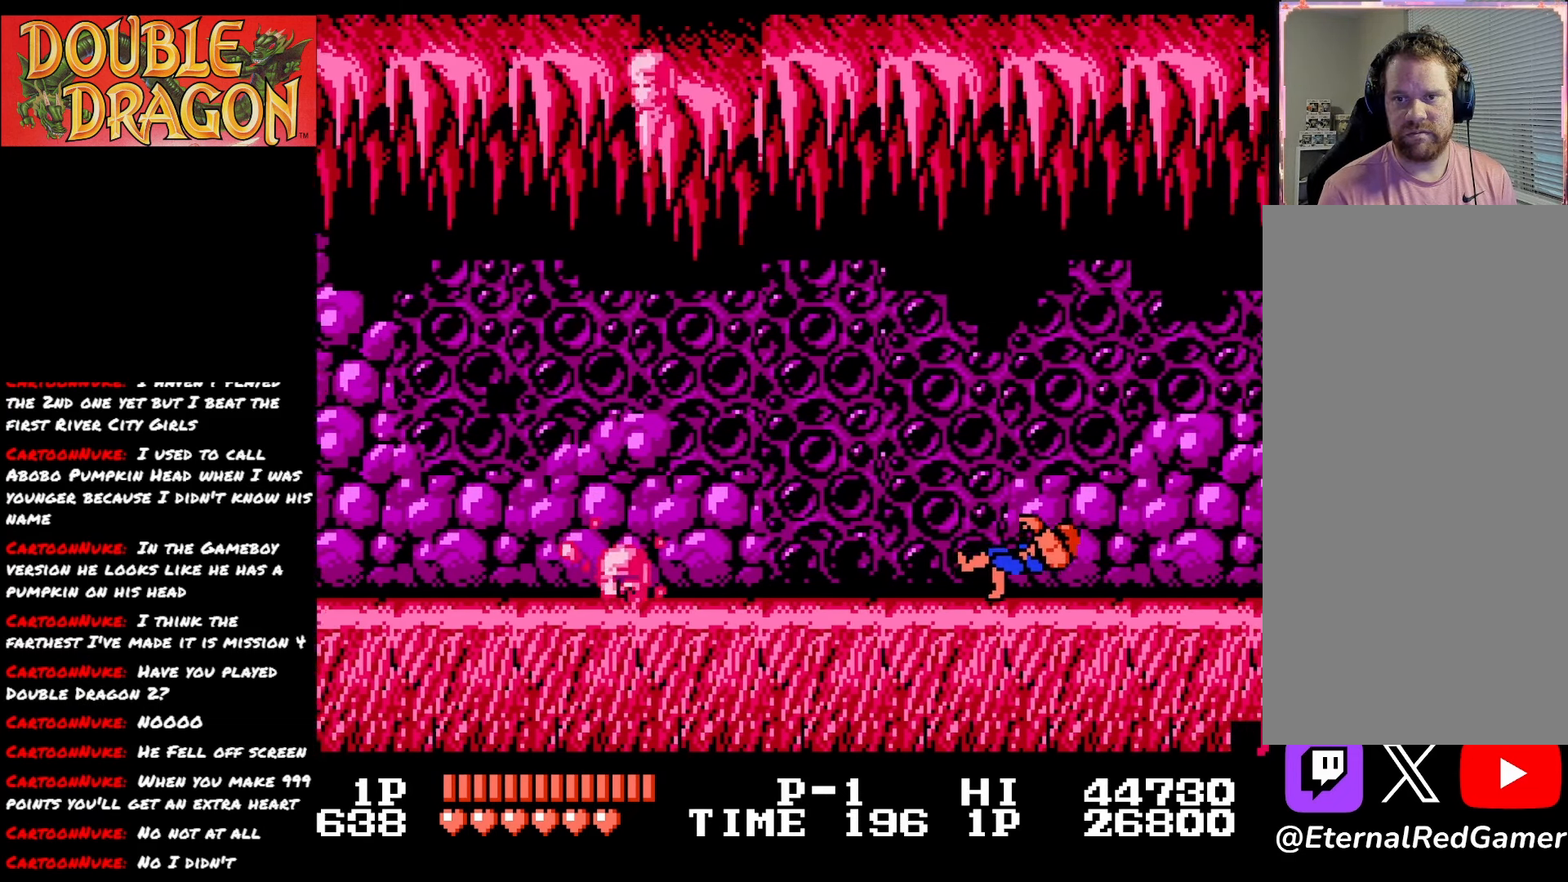
{"buttons": ["A", "DPAD_RIGHT"], "right_stick": "center", "events": [[250, "A", "down"], [334, "A", "up"], [467, "A", "down"]]}
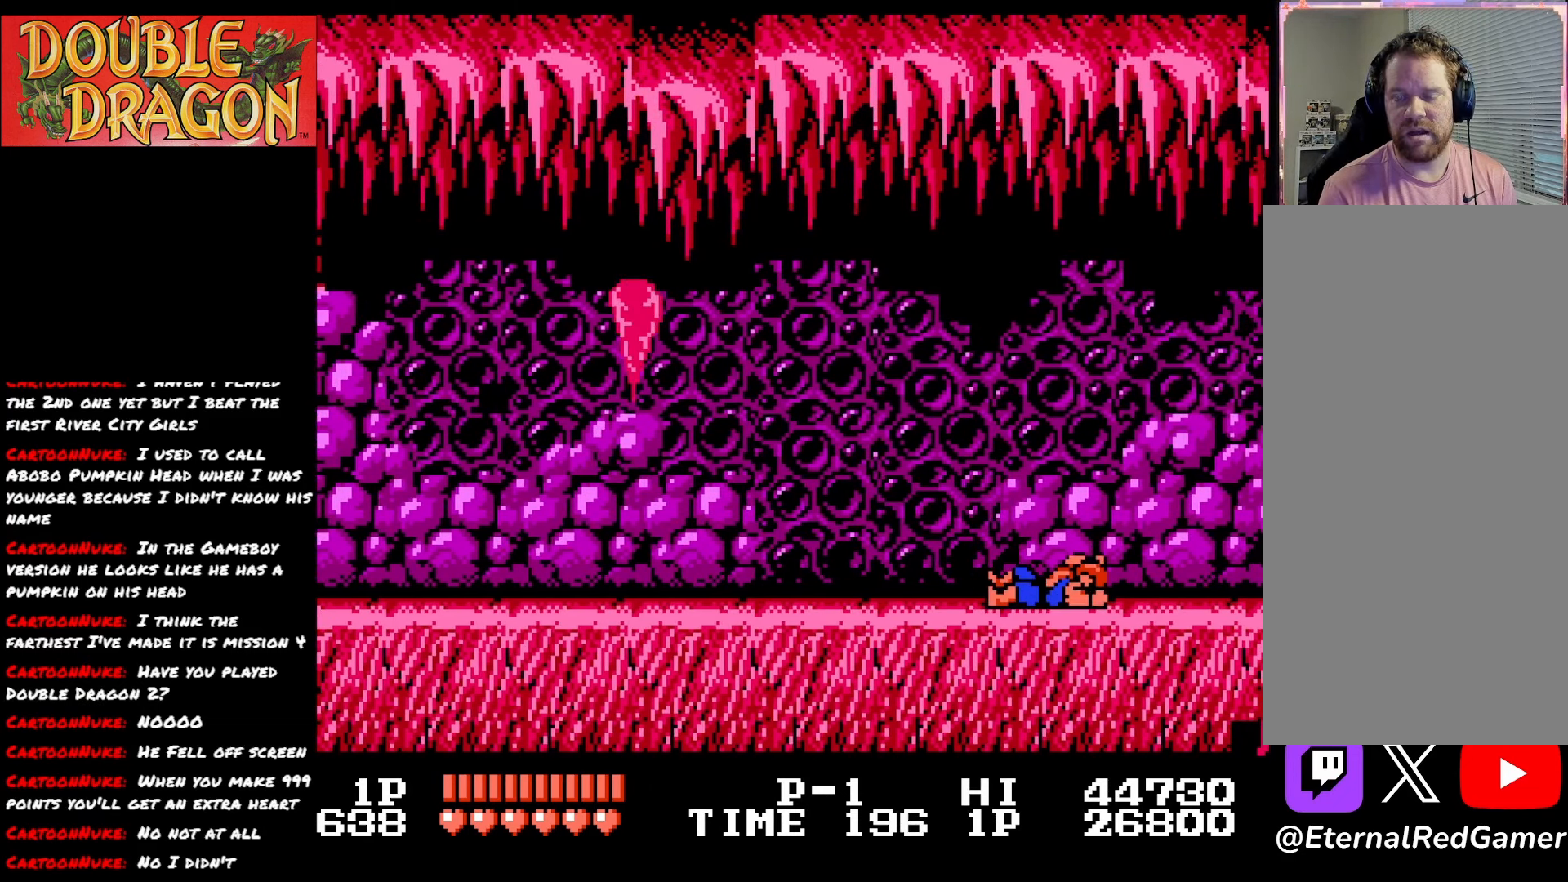
{"buttons": ["DPAD_RIGHT"], "right_stick": "center", "events": [[50, "A", "up"]]}
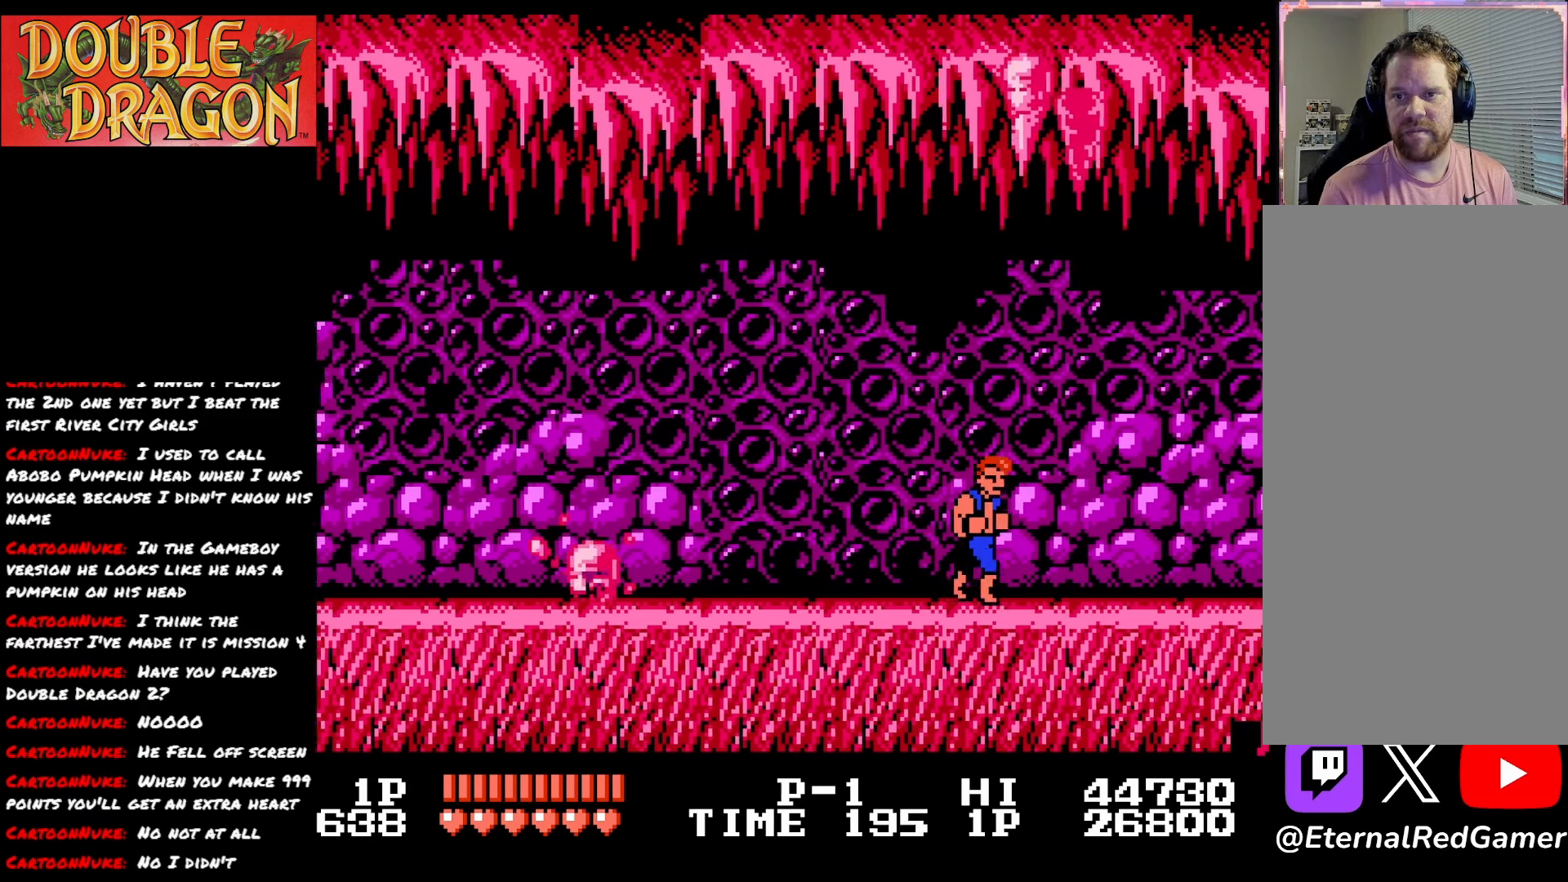
{"buttons": ["DPAD_LEFT"], "right_stick": "center", "events": [[217, "DPAD_RIGHT", "up"], [250, "DPAD_LEFT", "down"]]}